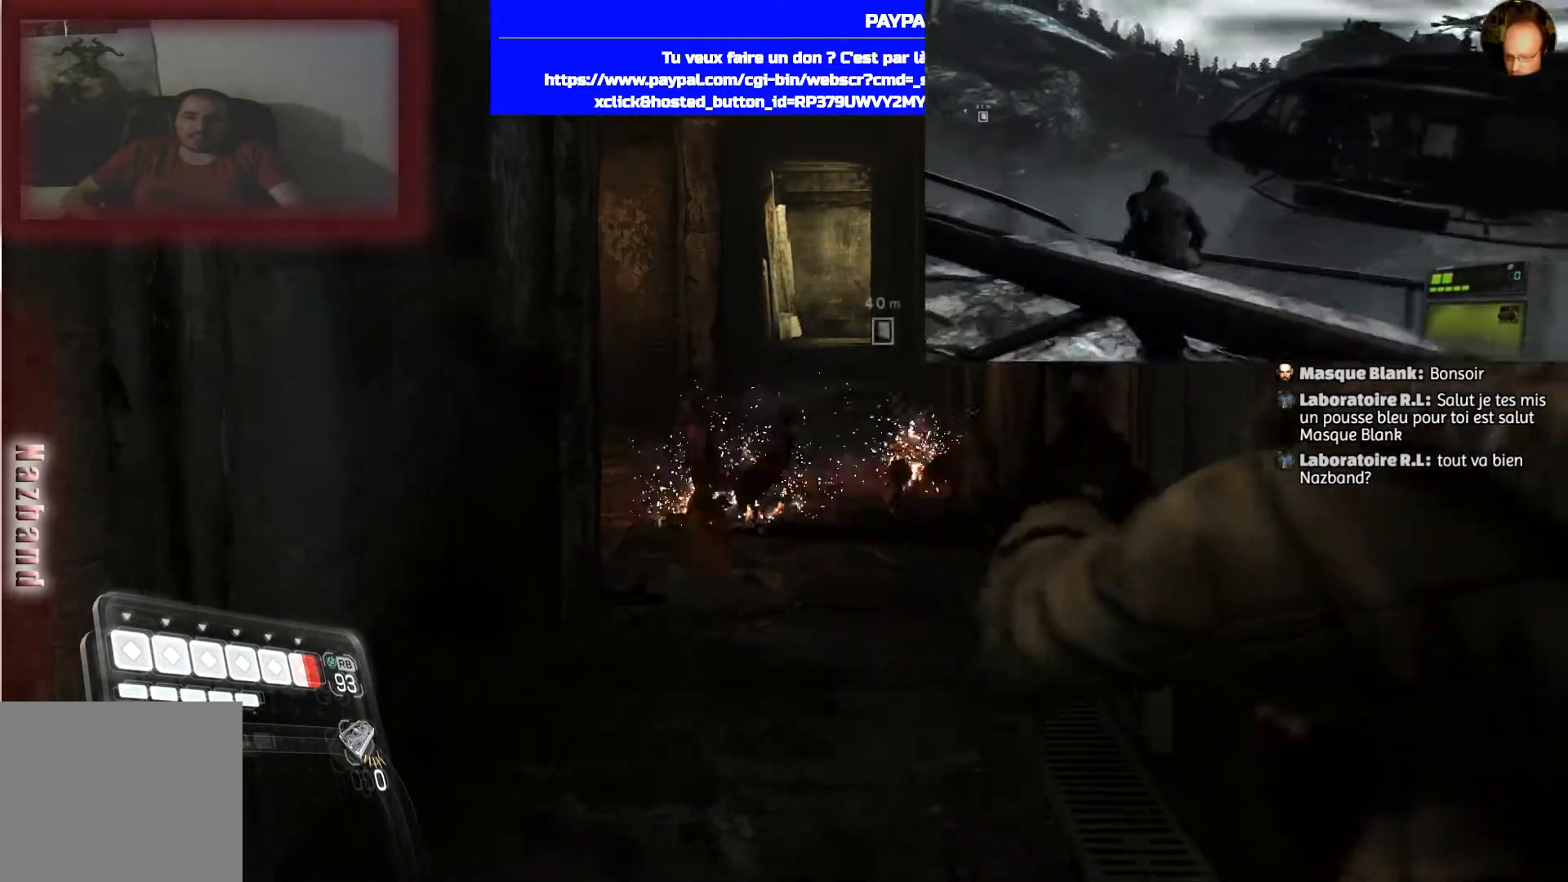
Gameplay with a controller (PlayStation layout); each line is a JSON object with the inputs held at the frame after it. "events" lists button and stick changes between this image and that frame as [ms after this image, input, new state], when the widget could be followed in between.
{"buttons": [], "left_stick": "up", "right_stick": "center", "events": []}
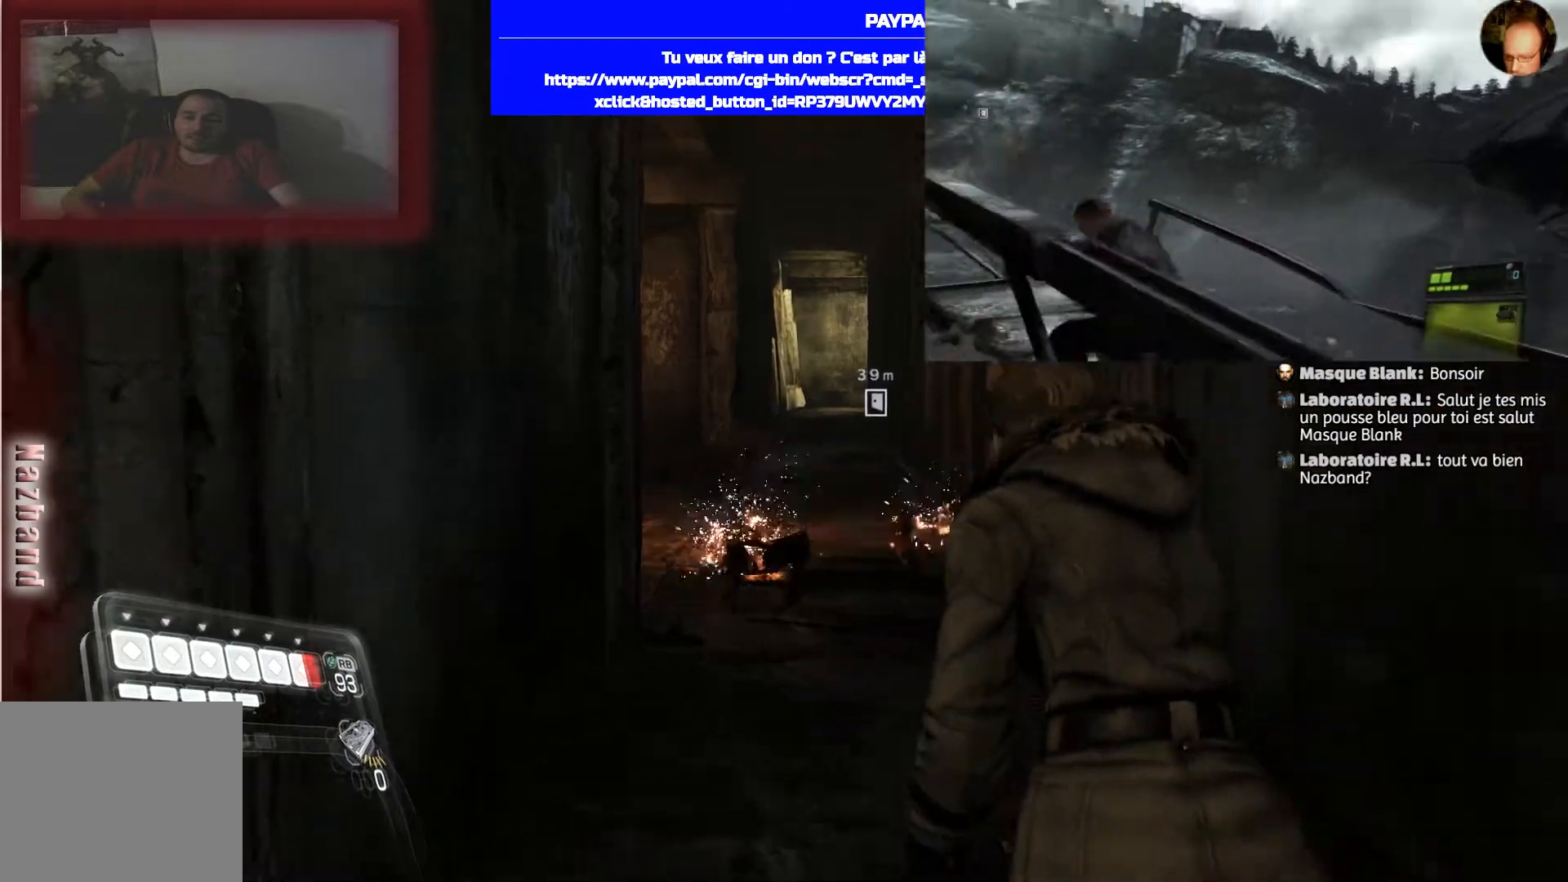
{"buttons": [], "left_stick": "up", "right_stick": "center", "events": [[233, "right_stick", "down-left"], [400, "right_stick", "center"]]}
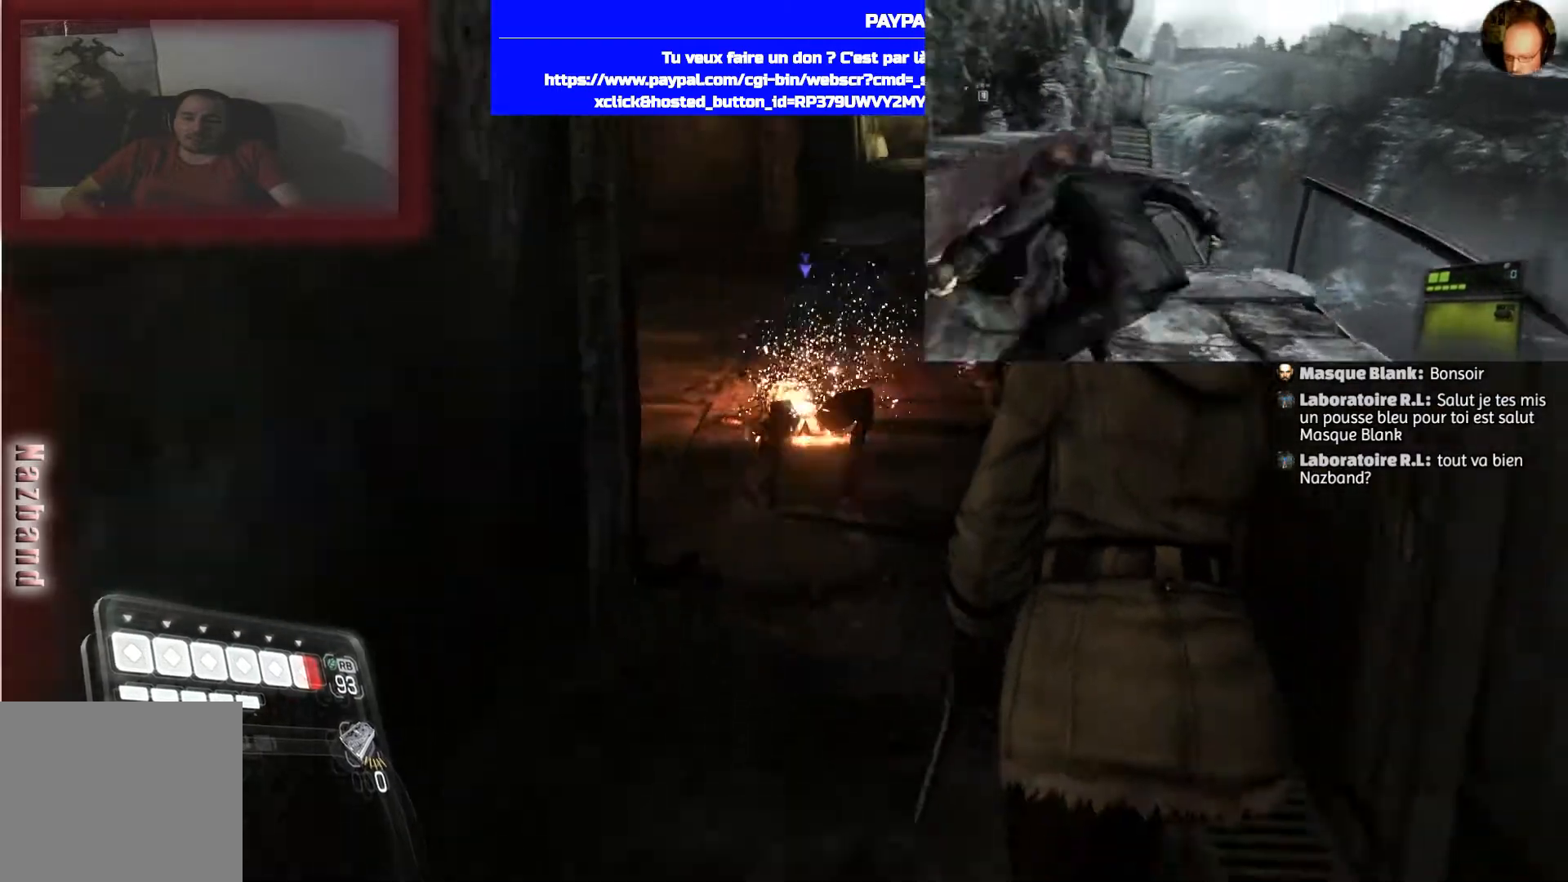
{"buttons": ["SQUARE"], "left_stick": "up", "right_stick": "center", "events": [[501, "SQUARE", "down"]]}
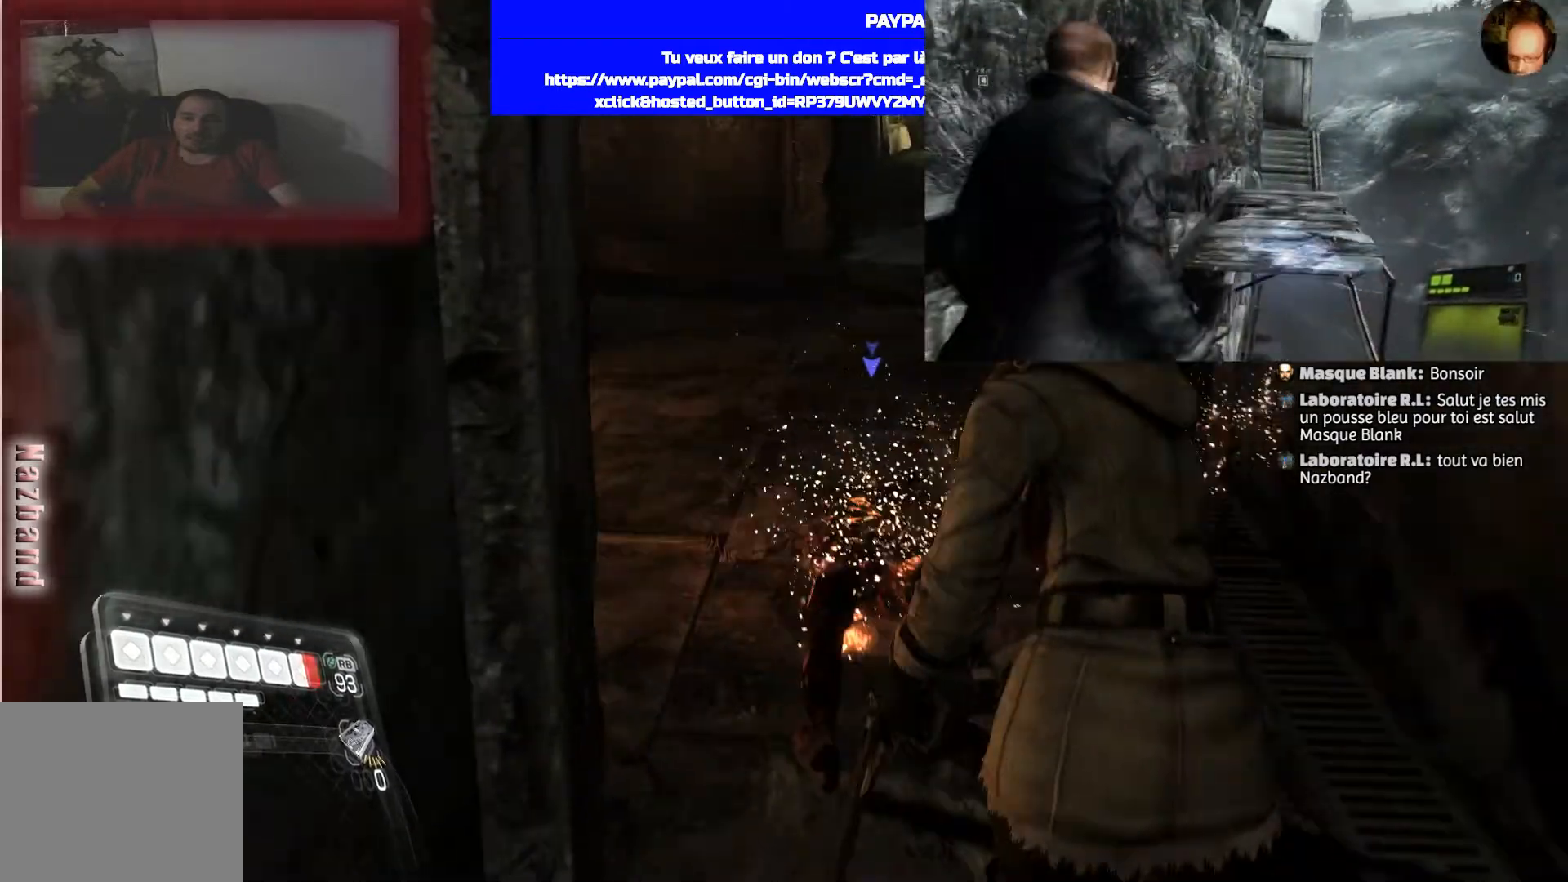
{"buttons": [], "left_stick": "center", "right_stick": "center", "events": [[100, "SQUARE", "up"], [200, "SQUARE", "down"], [300, "SQUARE", "up"], [400, "SQUARE", "down"], [467, "SQUARE", "up"], [467, "left_stick", "center"]]}
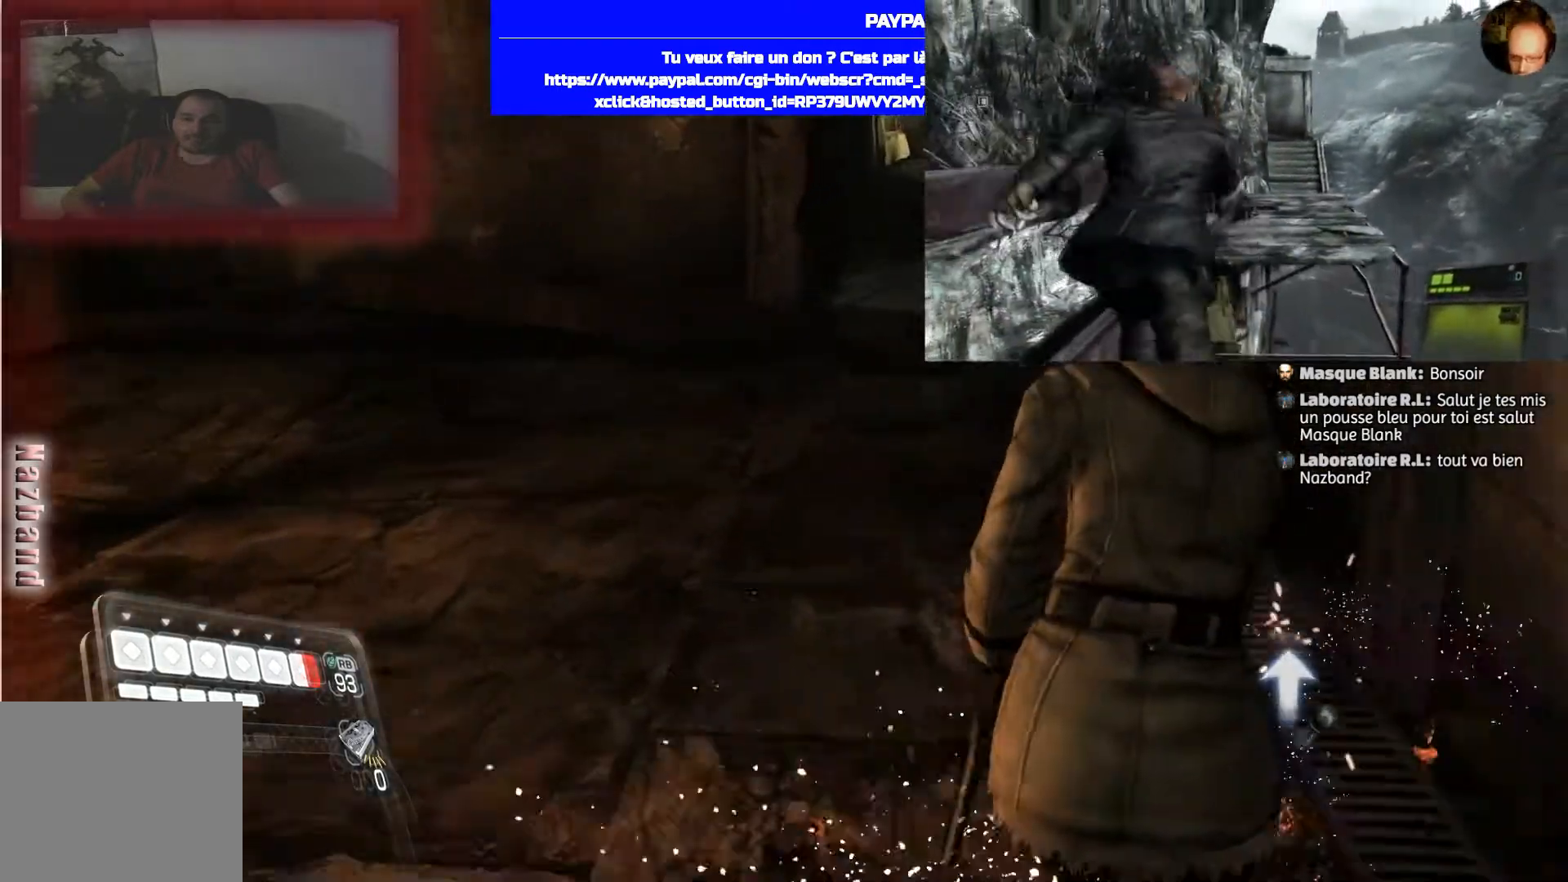
{"buttons": [], "left_stick": "up", "right_stick": "left", "events": [[200, "right_stick", "left"], [301, "left_stick", "up"]]}
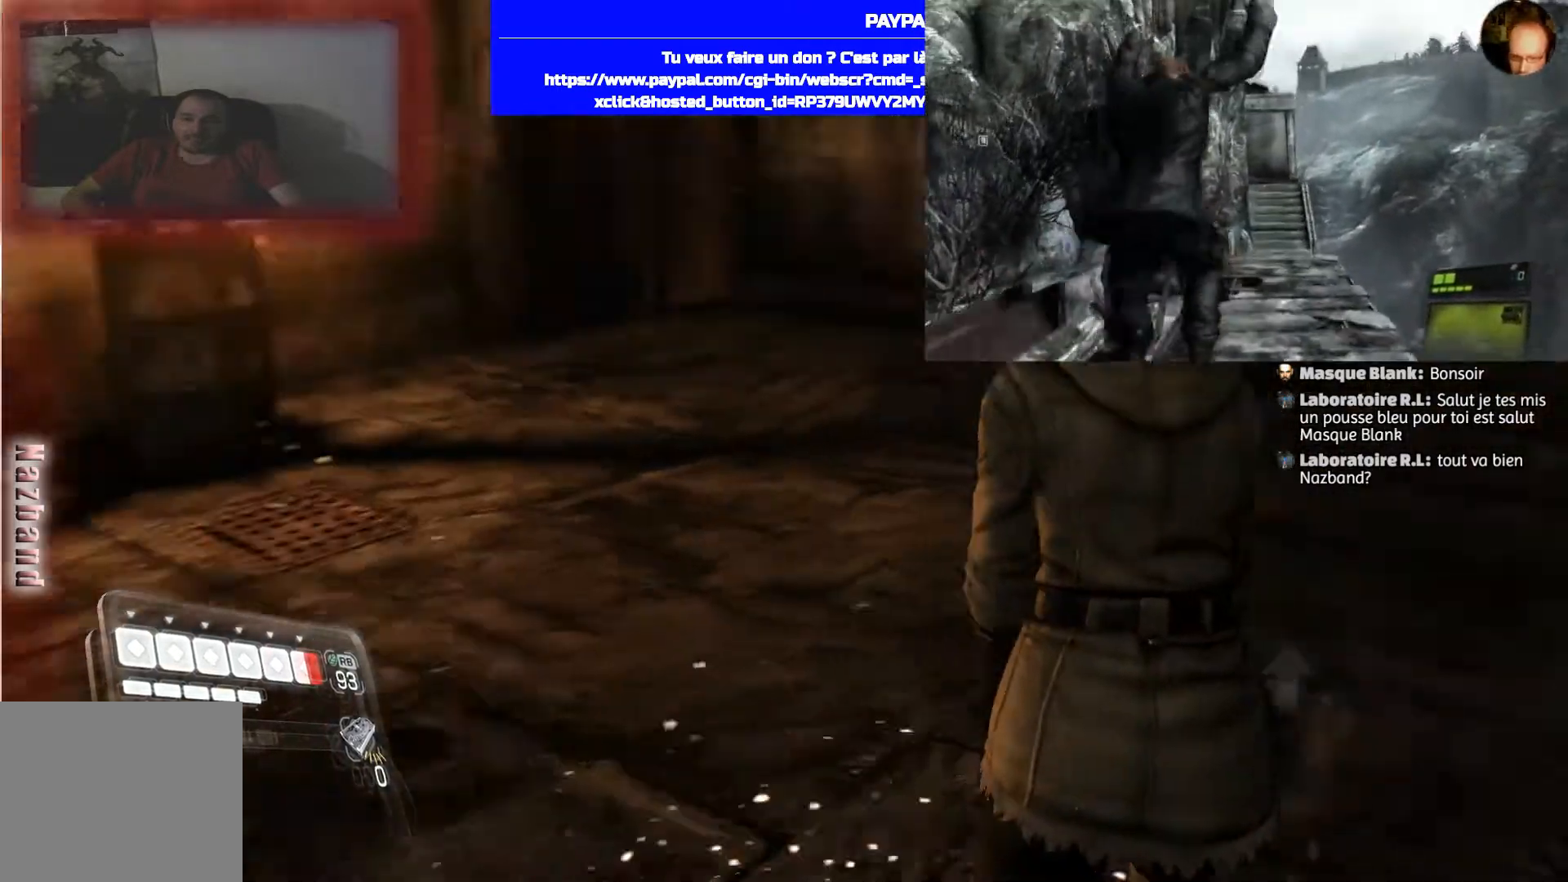
{"buttons": [], "left_stick": "up", "right_stick": "center", "events": [[267, "right_stick", "center"]]}
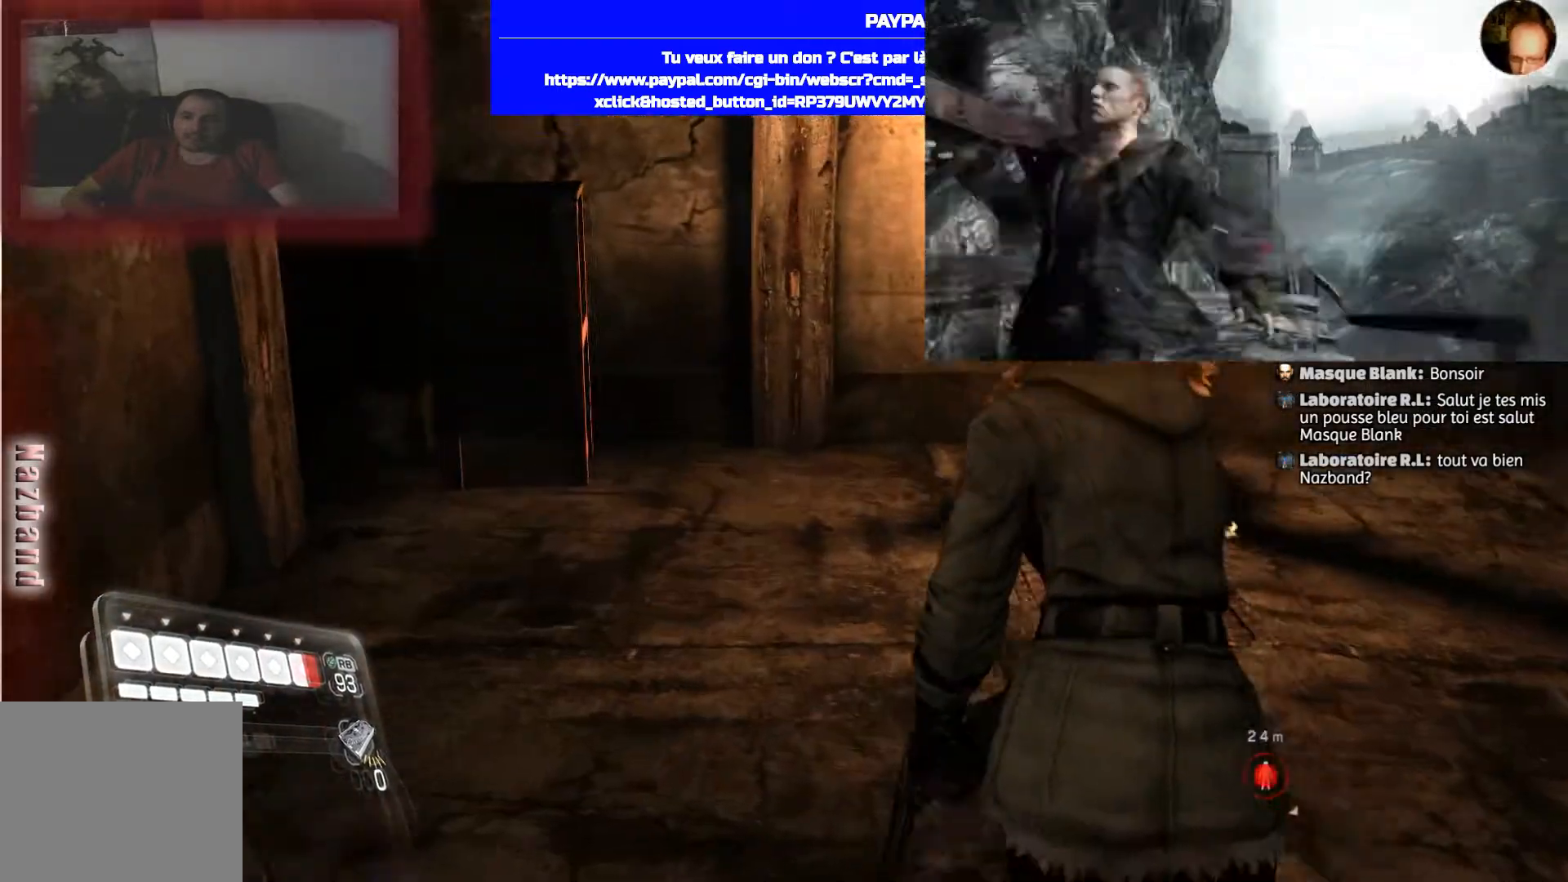
{"buttons": [], "left_stick": "up-right", "right_stick": "right", "events": [[67, "right_stick", "right"], [401, "left_stick", "up-right"]]}
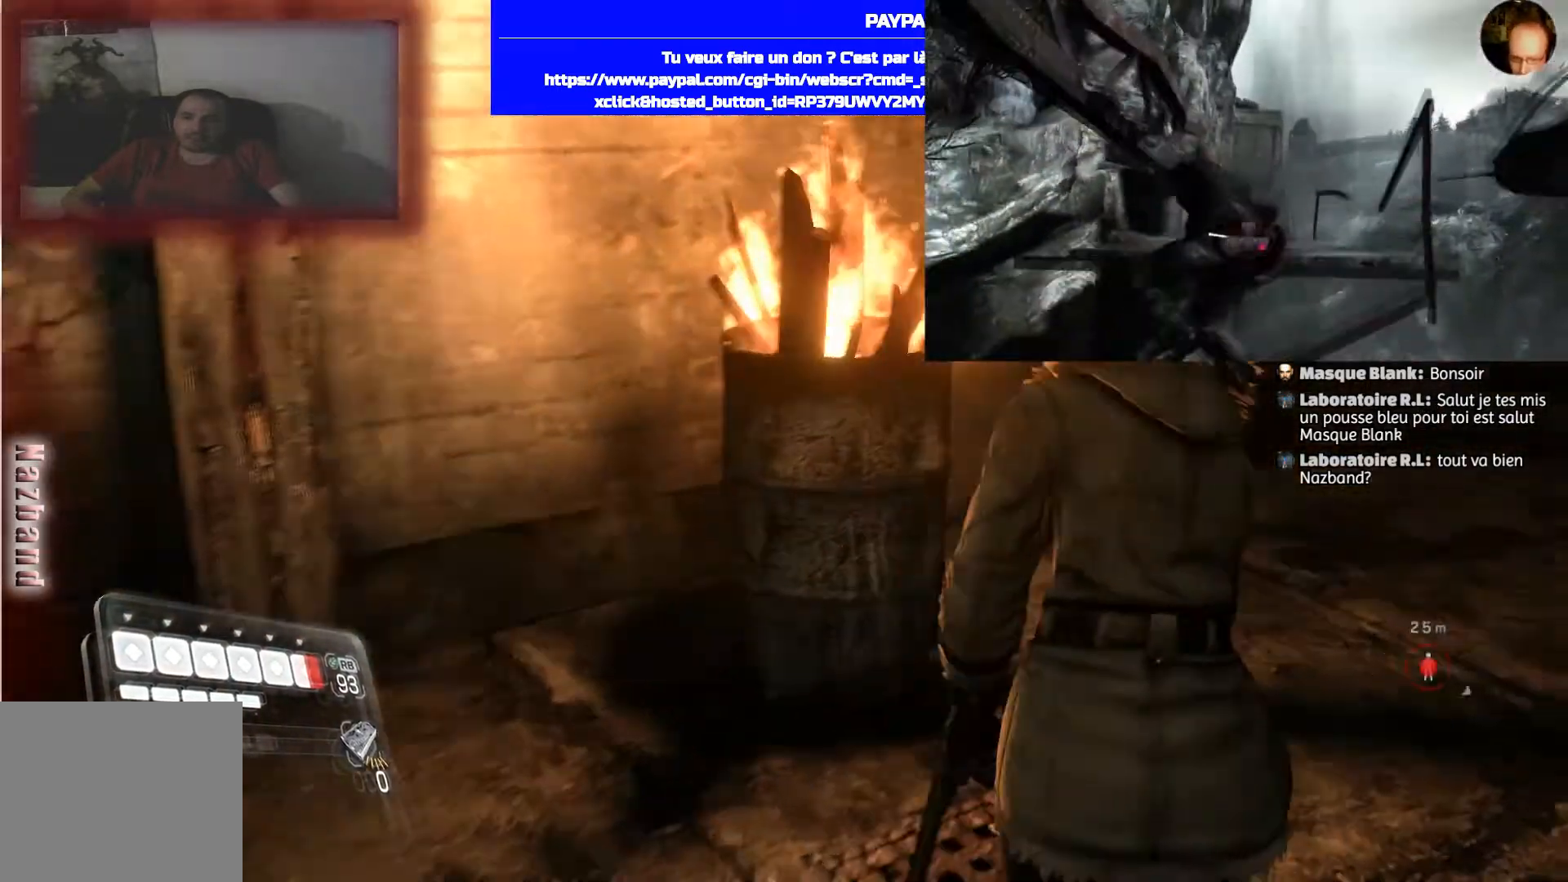
{"buttons": [], "left_stick": "center", "right_stick": "center", "events": [[400, "right_stick", "center"], [500, "left_stick", "center"]]}
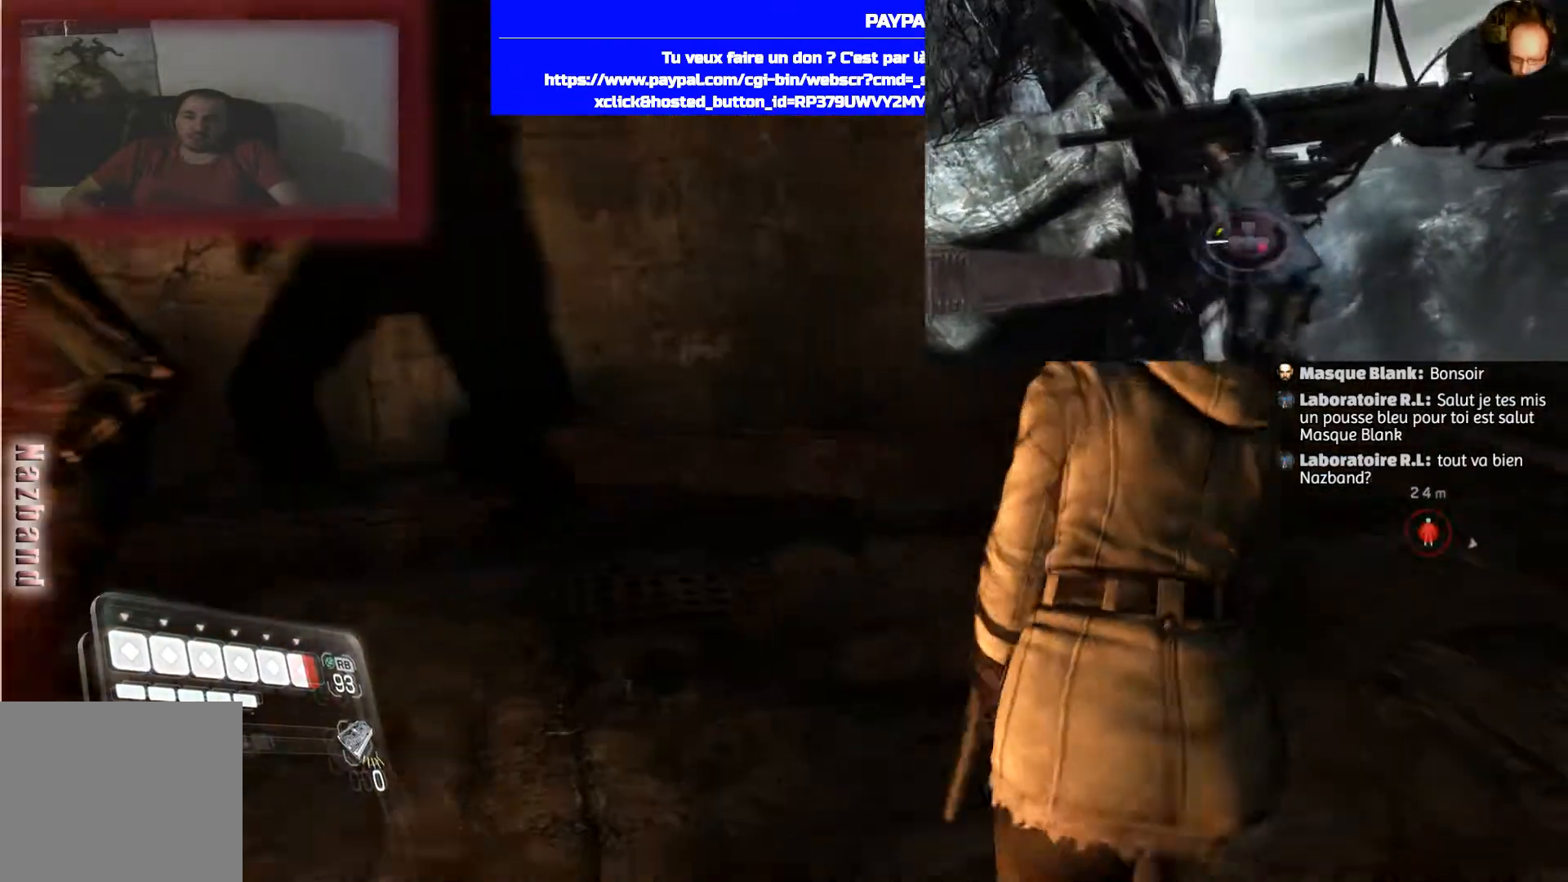
{"buttons": [], "left_stick": "down", "right_stick": "center", "events": [[100, "left_stick", "down"], [200, "right_stick", "left"], [467, "right_stick", "center"]]}
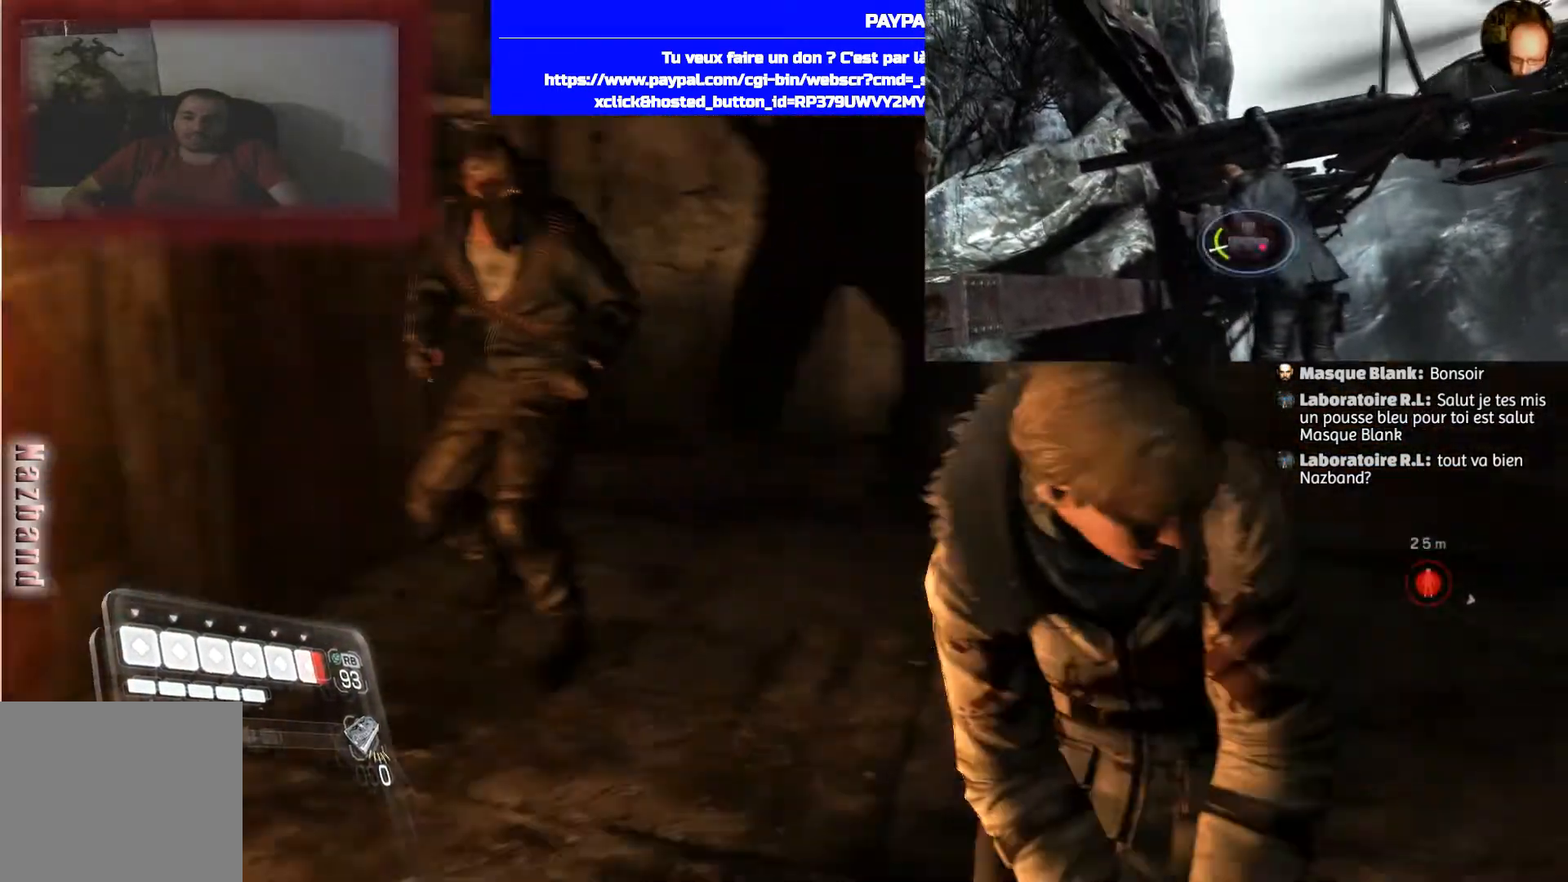
{"buttons": ["L2"], "left_stick": "down-left", "right_stick": "center", "events": [[33, "L2", "down"], [233, "right_stick", "up-left"], [367, "left_stick", "down-left"], [467, "right_stick", "center"]]}
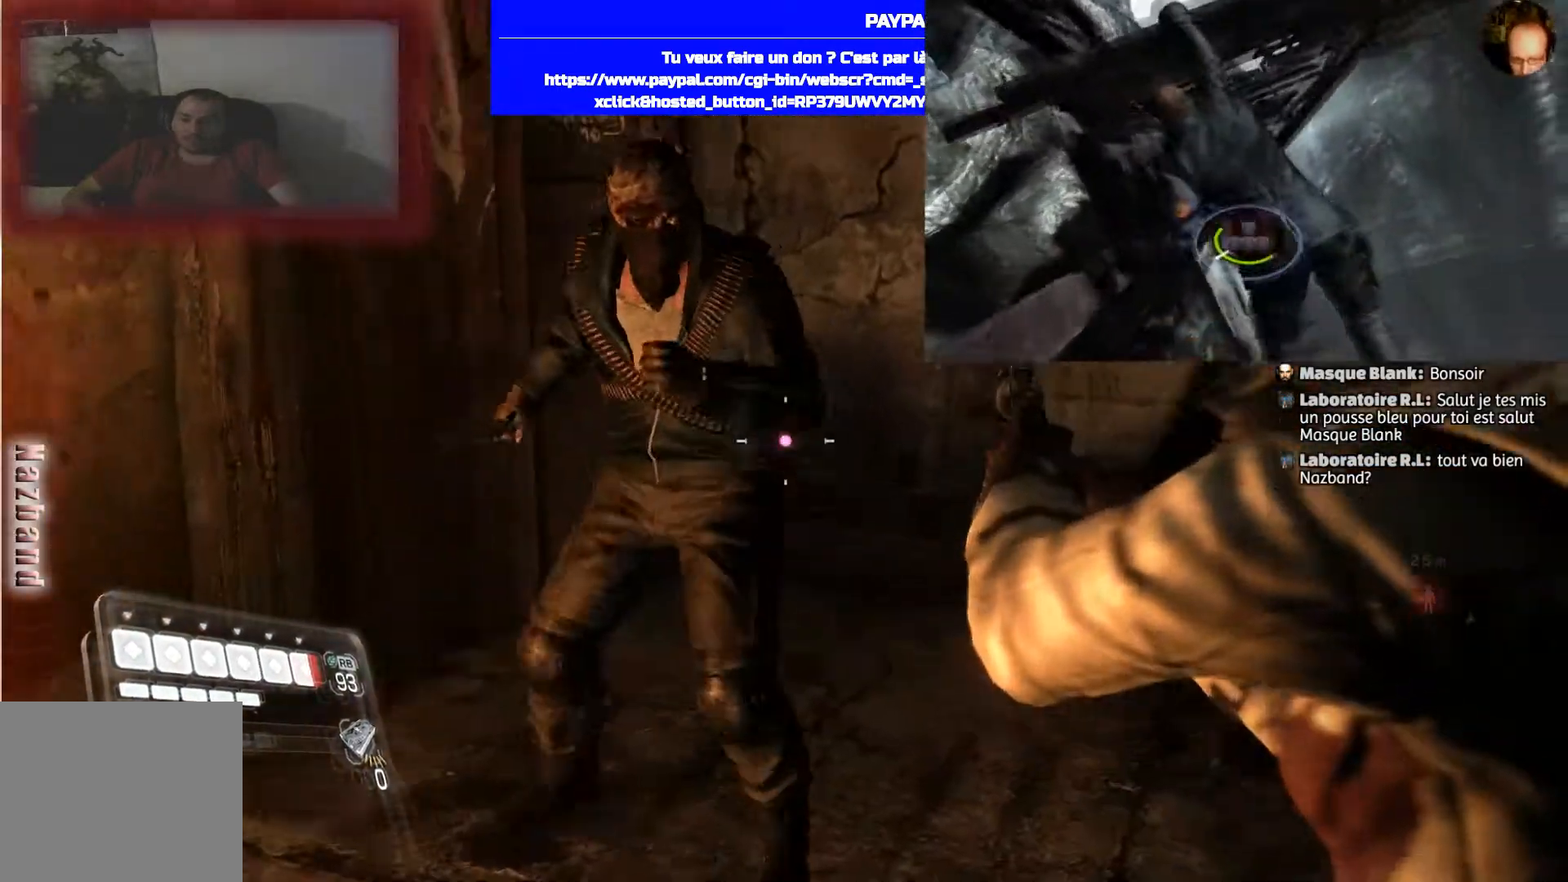
{"buttons": ["L2"], "left_stick": "down-right", "right_stick": "center", "events": [[200, "right_stick", "left"], [267, "R2", "down"], [300, "left_stick", "down"], [334, "right_stick", "center"], [434, "R2", "up"], [467, "left_stick", "down-right"]]}
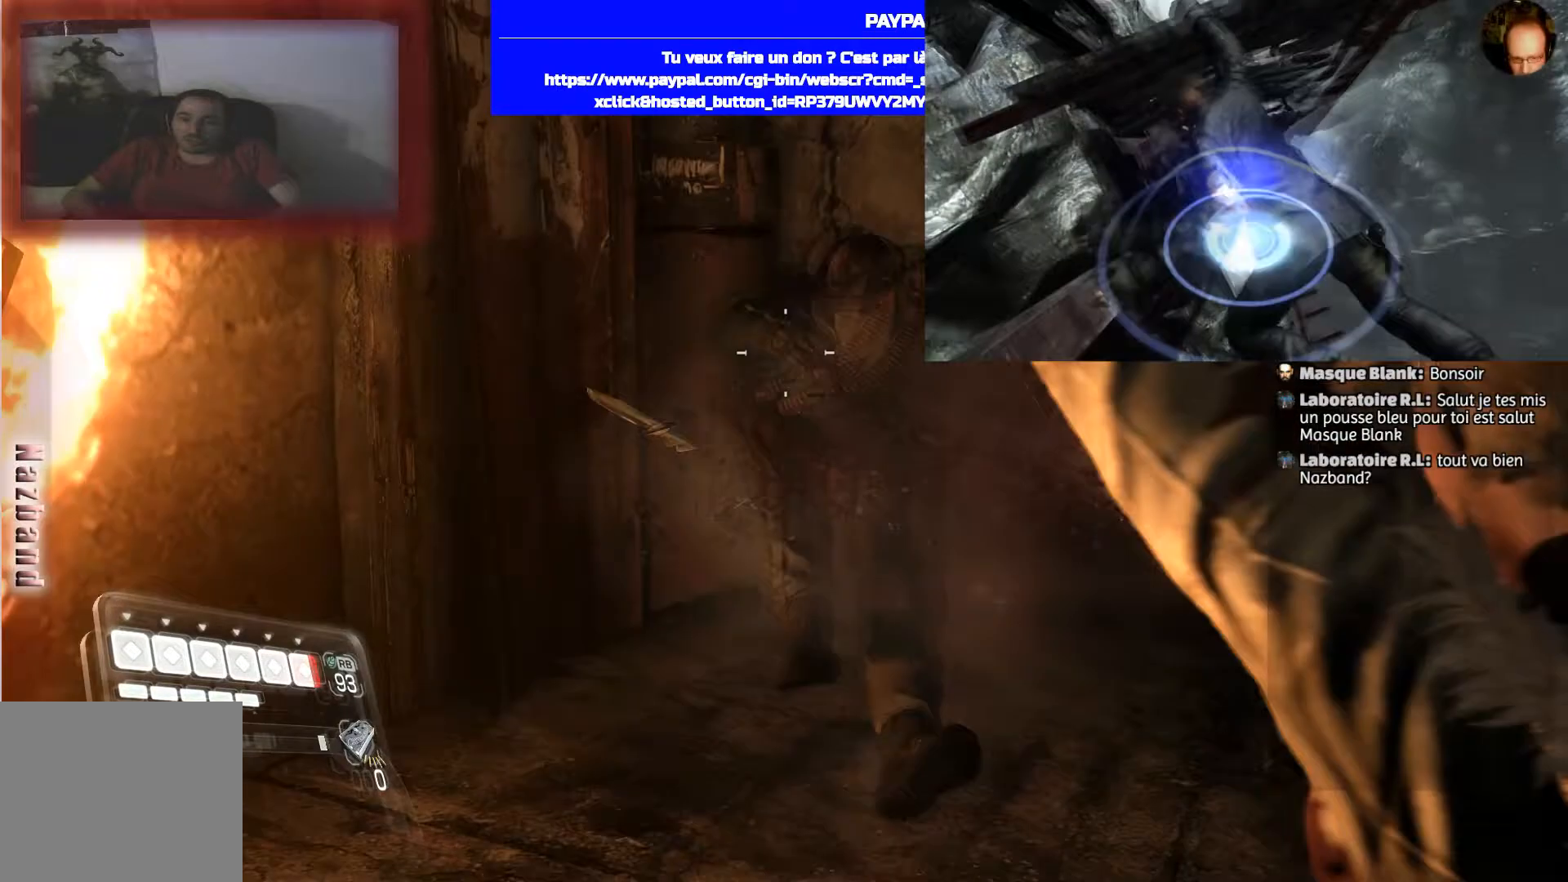
{"buttons": ["L2"], "left_stick": "down-right", "right_stick": "down", "events": [[500, "right_stick", "down"]]}
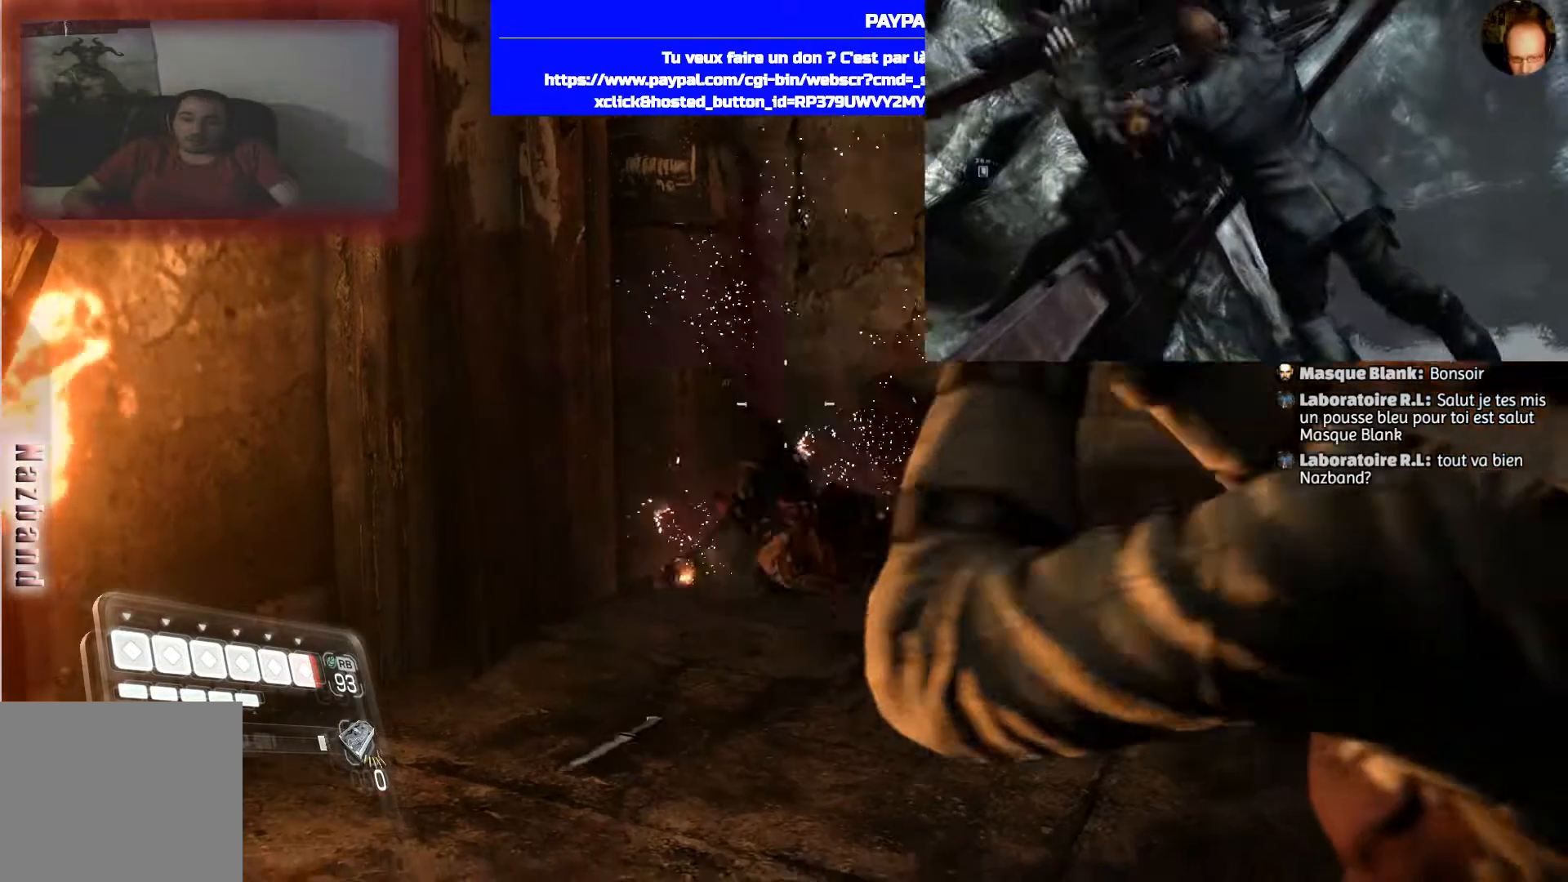
{"buttons": [], "left_stick": "up-right", "right_stick": "center", "events": [[67, "left_stick", "up-right"], [267, "right_stick", "center"], [367, "L2", "up"]]}
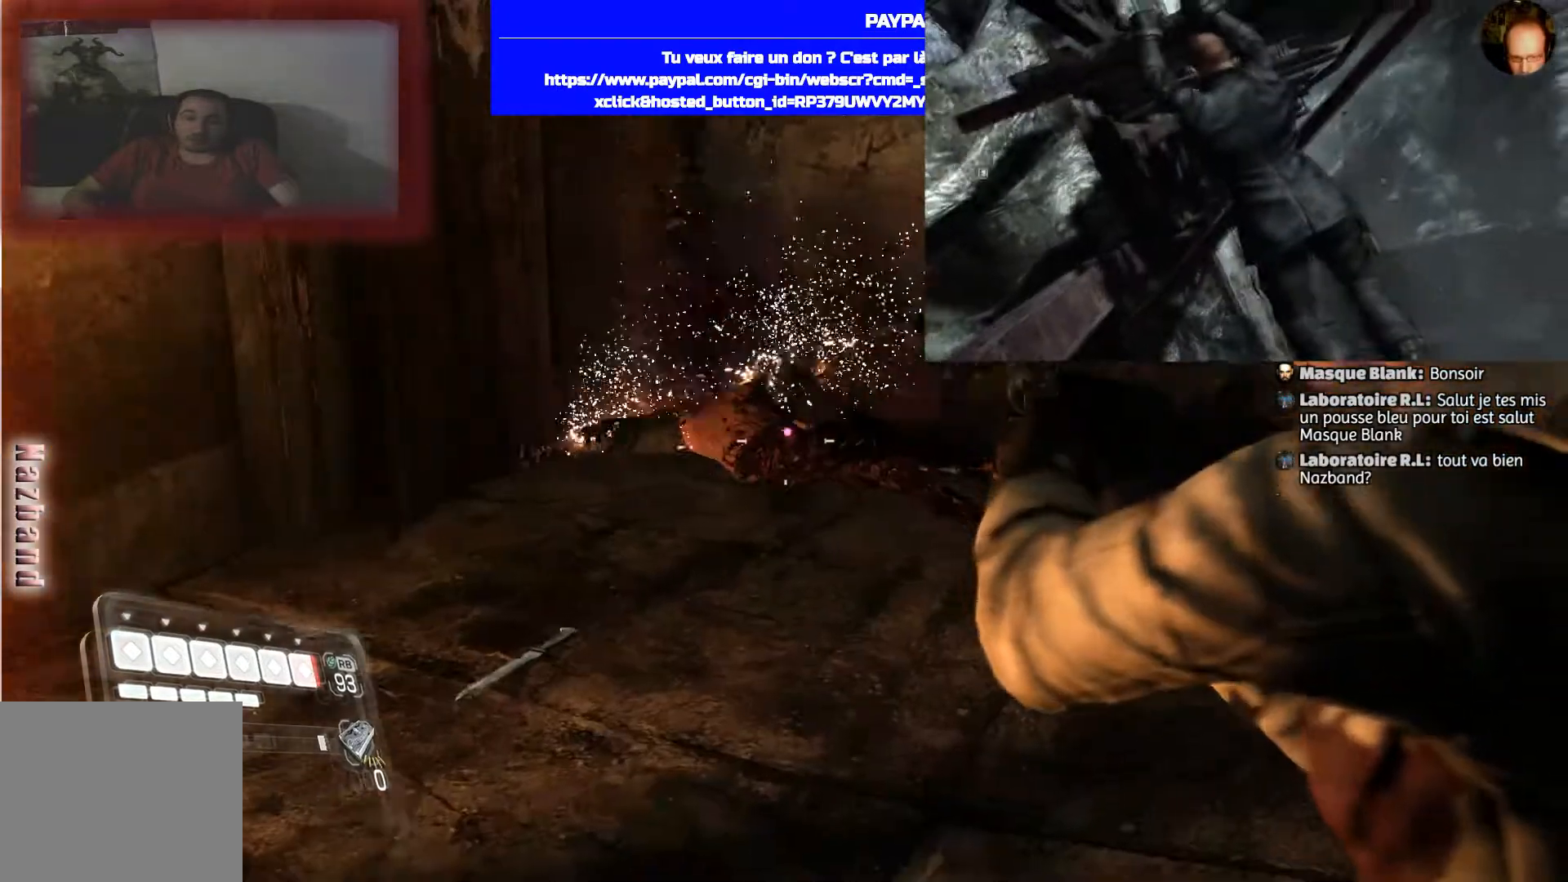
{"buttons": [], "left_stick": "up-right", "right_stick": "right", "events": [[333, "right_stick", "right"]]}
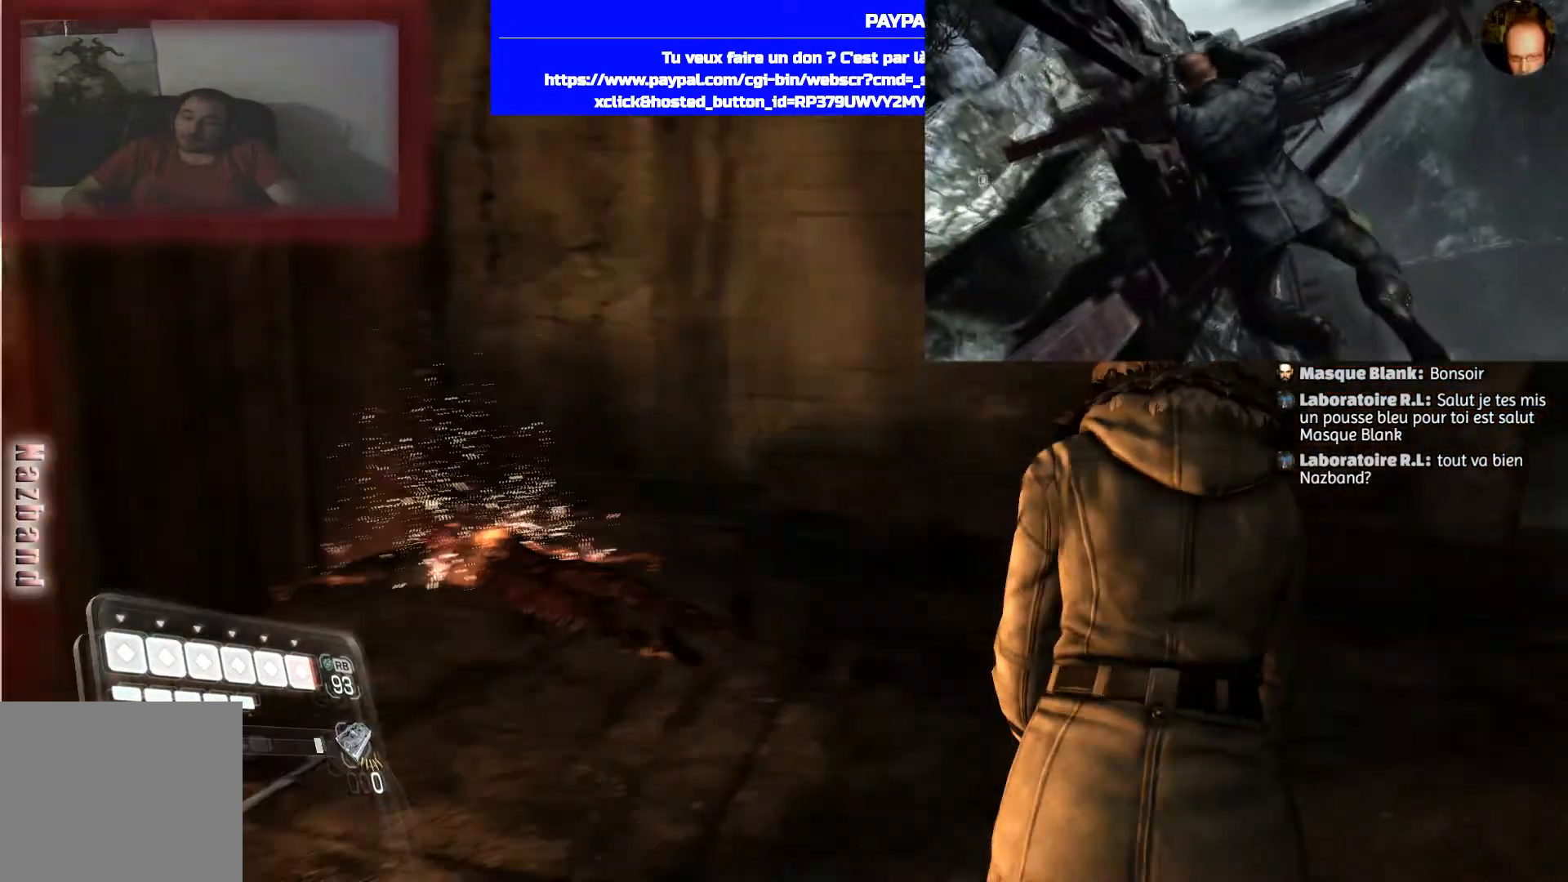
{"buttons": [], "left_stick": "up-right", "right_stick": "right", "events": [[100, "right_stick", "center"], [434, "right_stick", "right"]]}
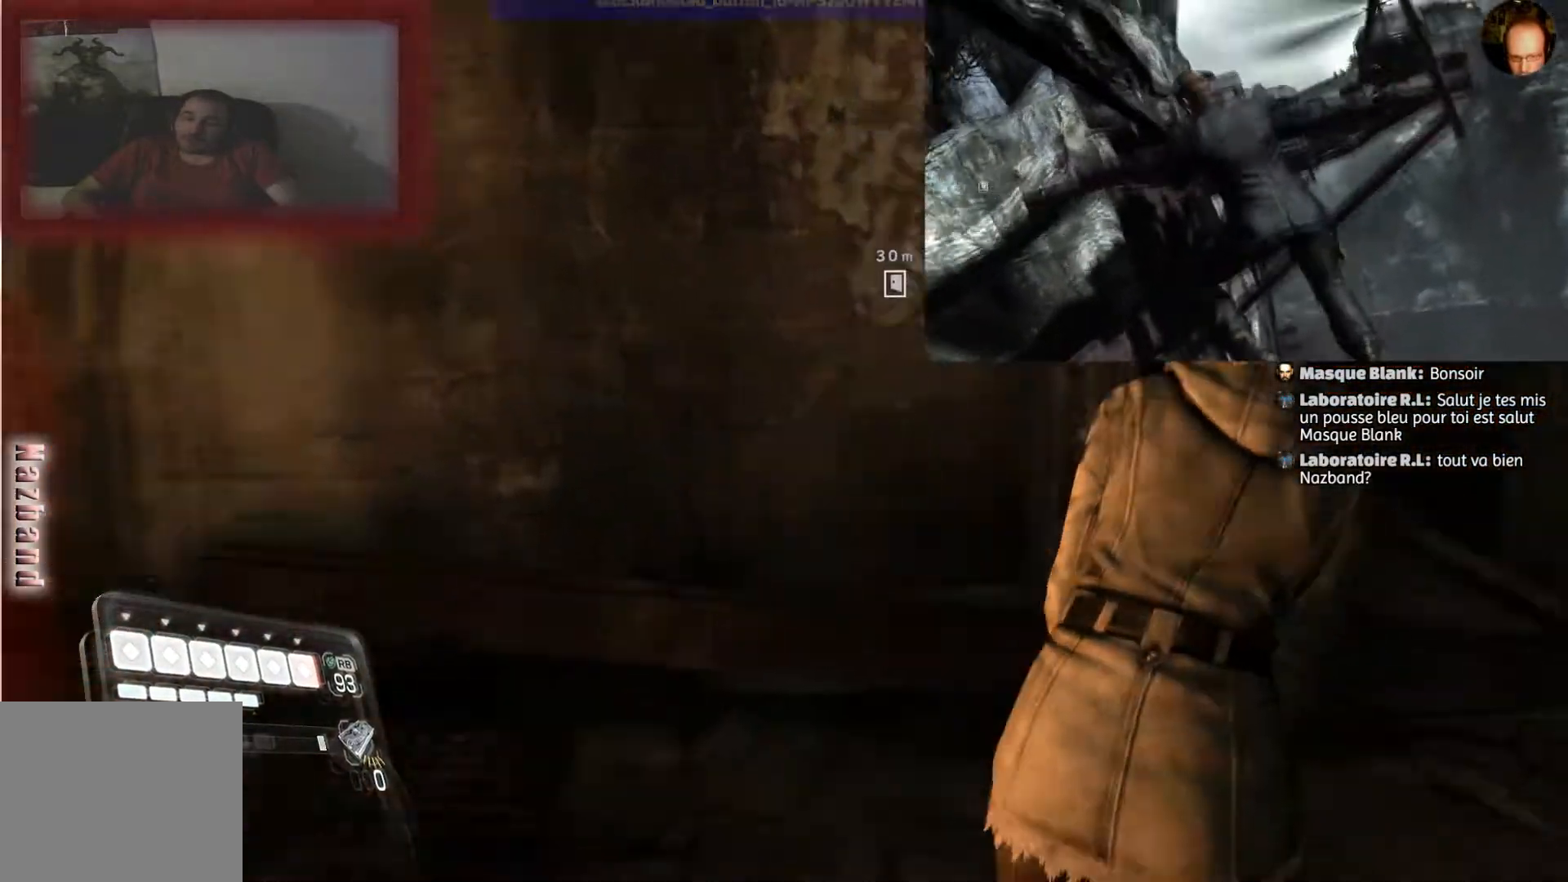
{"buttons": [], "left_stick": "up", "right_stick": "left", "events": [[133, "right_stick", "center"], [267, "left_stick", "up"], [500, "right_stick", "left"]]}
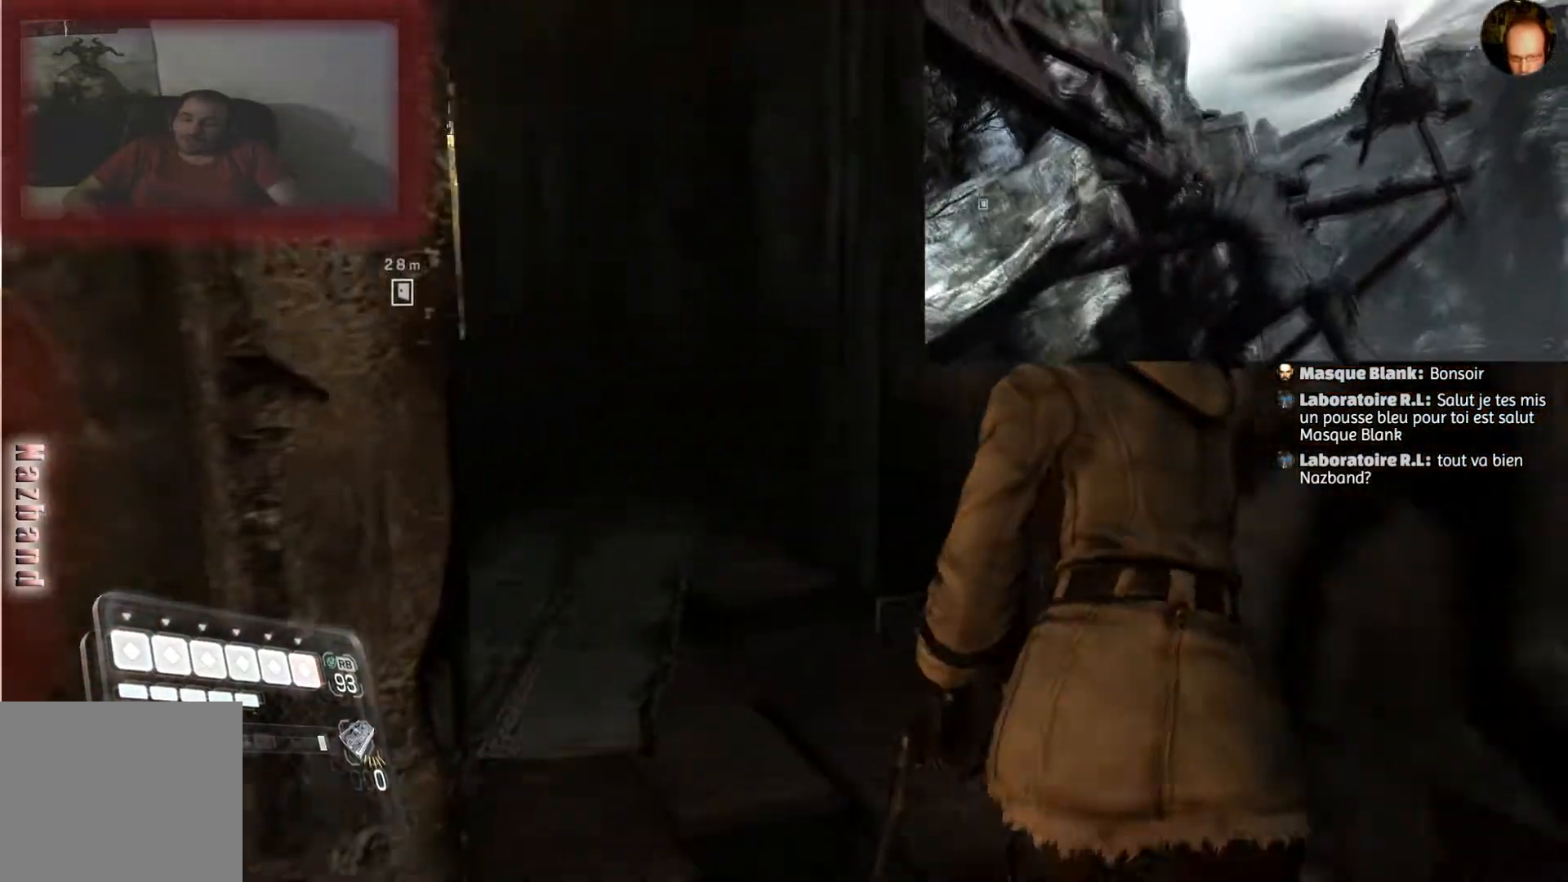
{"buttons": [], "left_stick": "up", "right_stick": "center", "events": [[200, "right_stick", "center"]]}
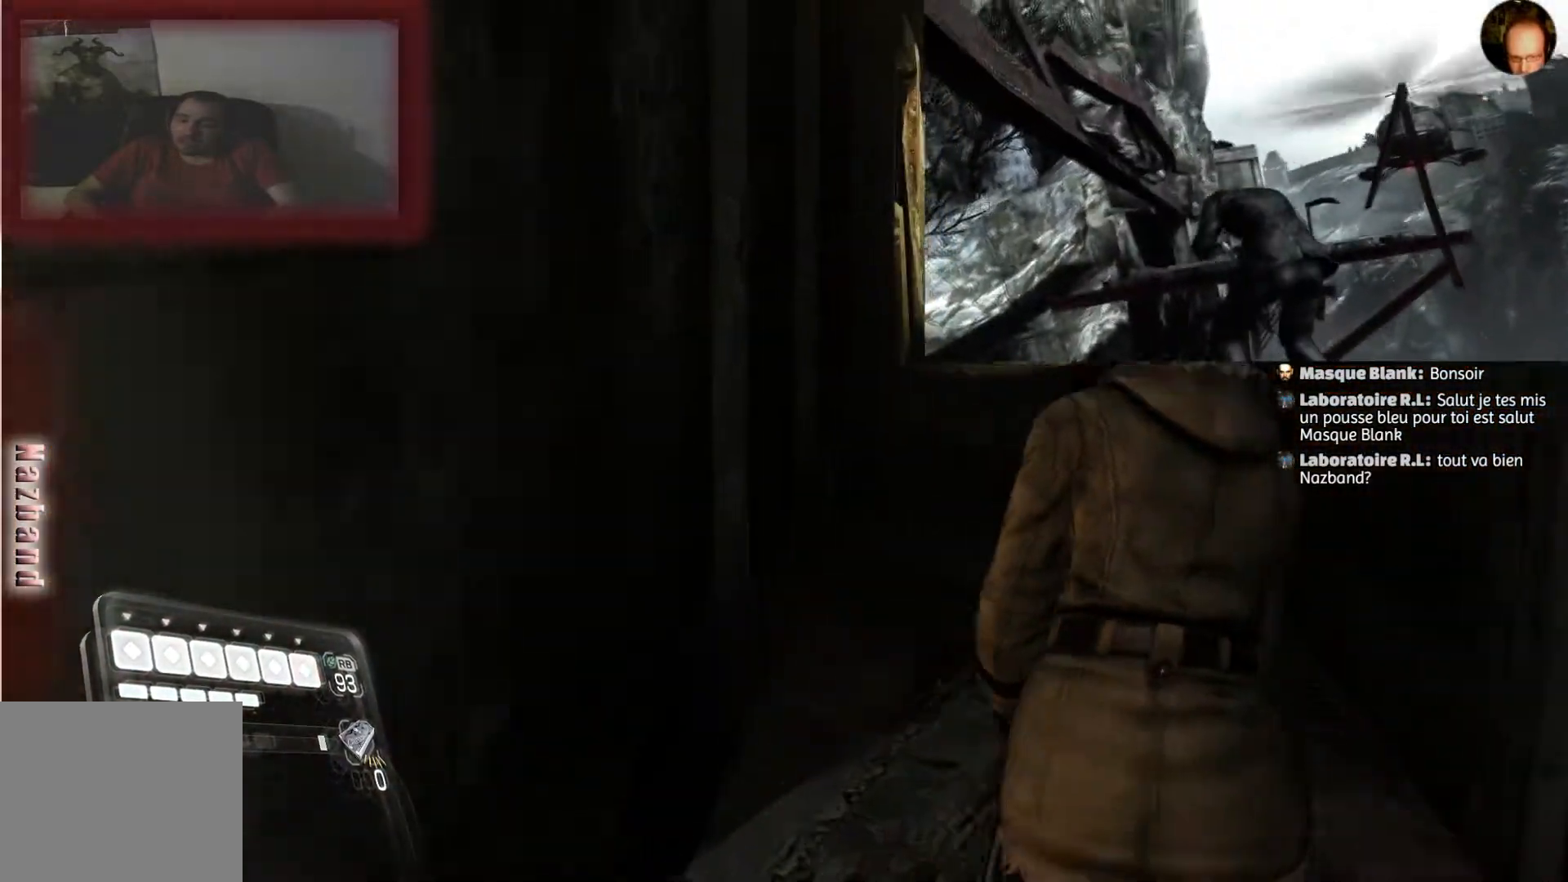
{"buttons": [], "left_stick": "up", "right_stick": "center", "events": []}
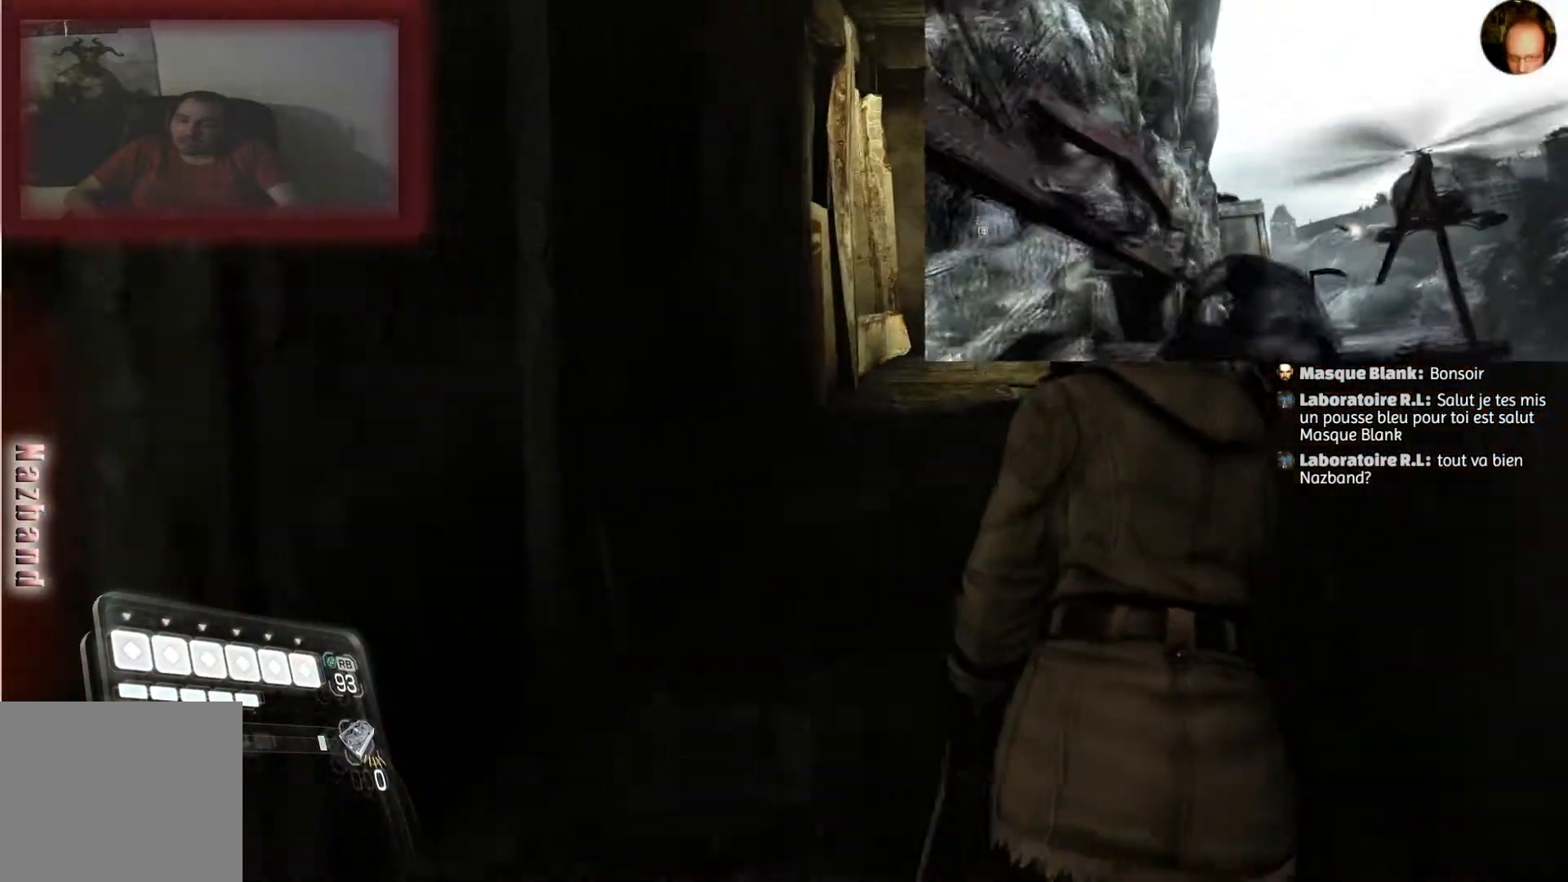
{"buttons": [], "left_stick": "up", "right_stick": "center"}
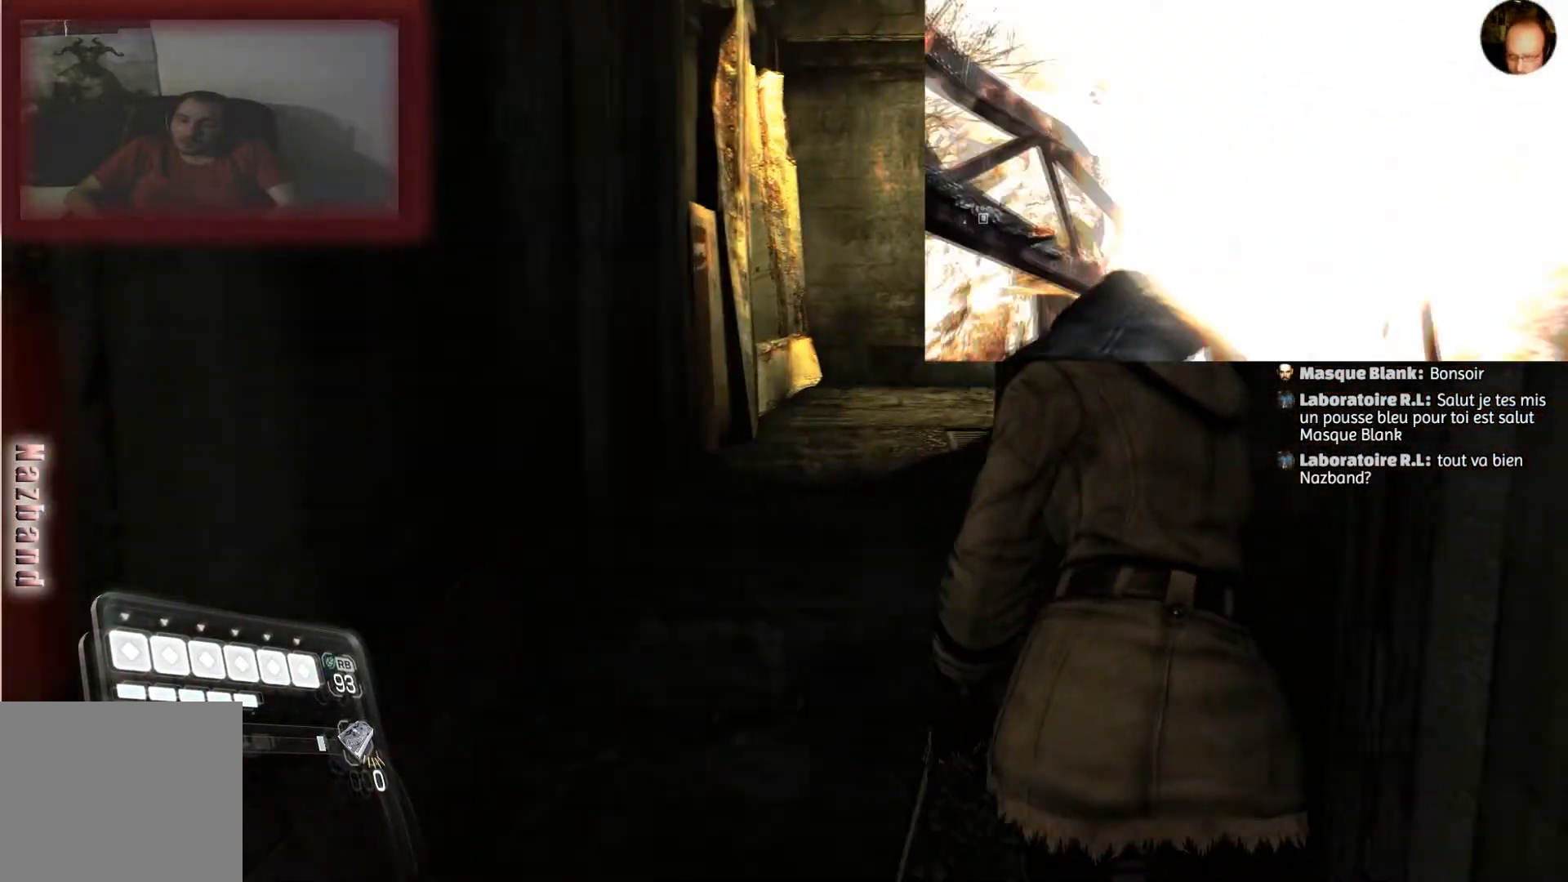
{"buttons": [], "left_stick": "up", "right_stick": "right", "events": [[333, "right_stick", "right"]]}
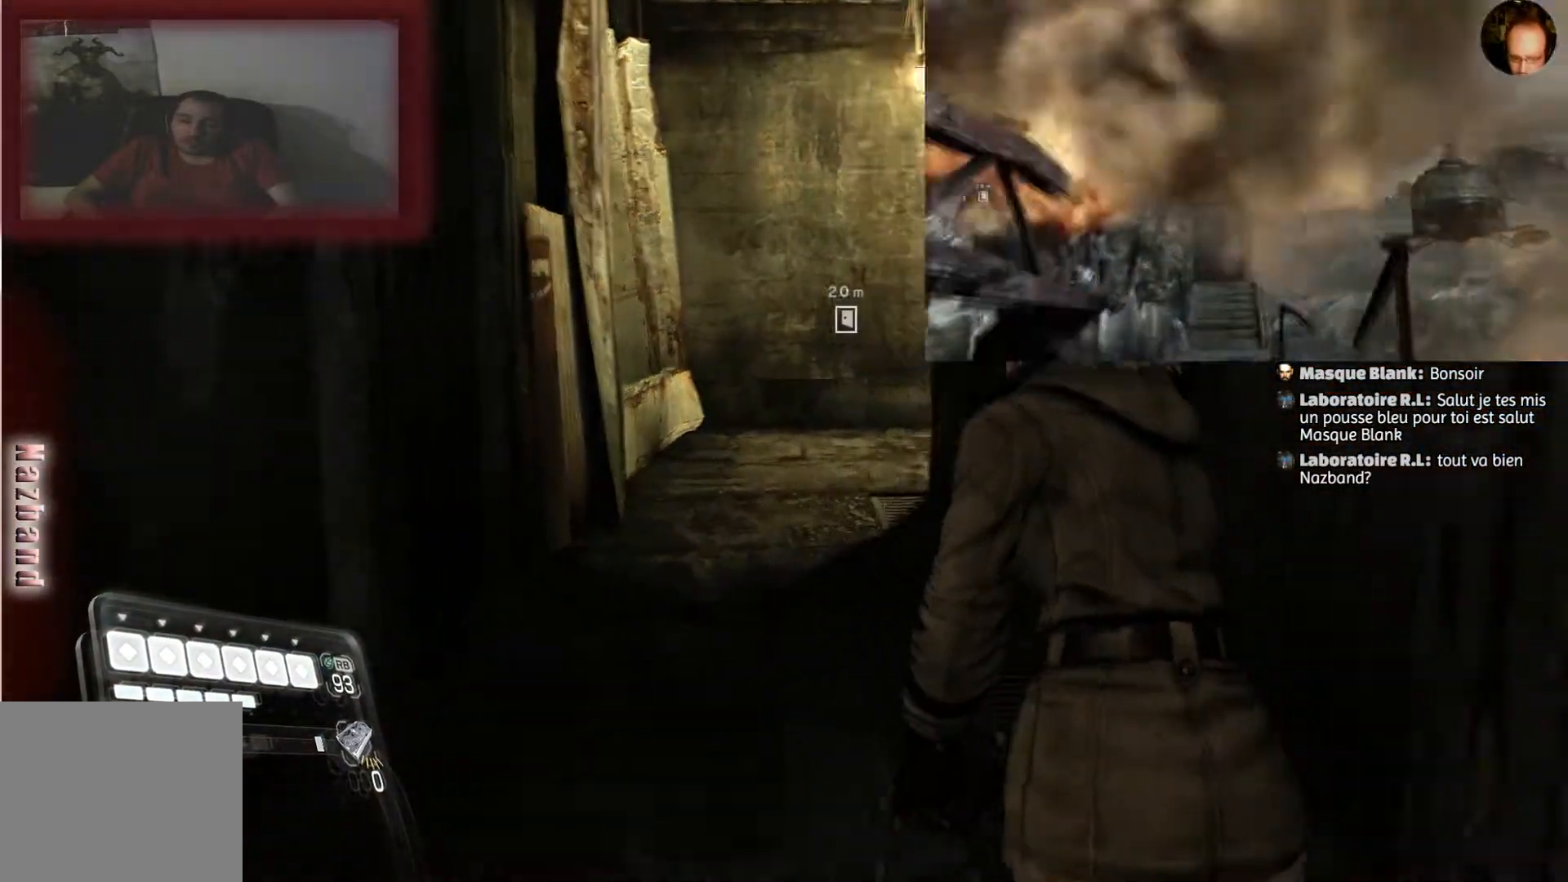
{"buttons": [], "left_stick": "up", "right_stick": "right", "events": [[67, "right_stick", "center"], [267, "right_stick", "right"]]}
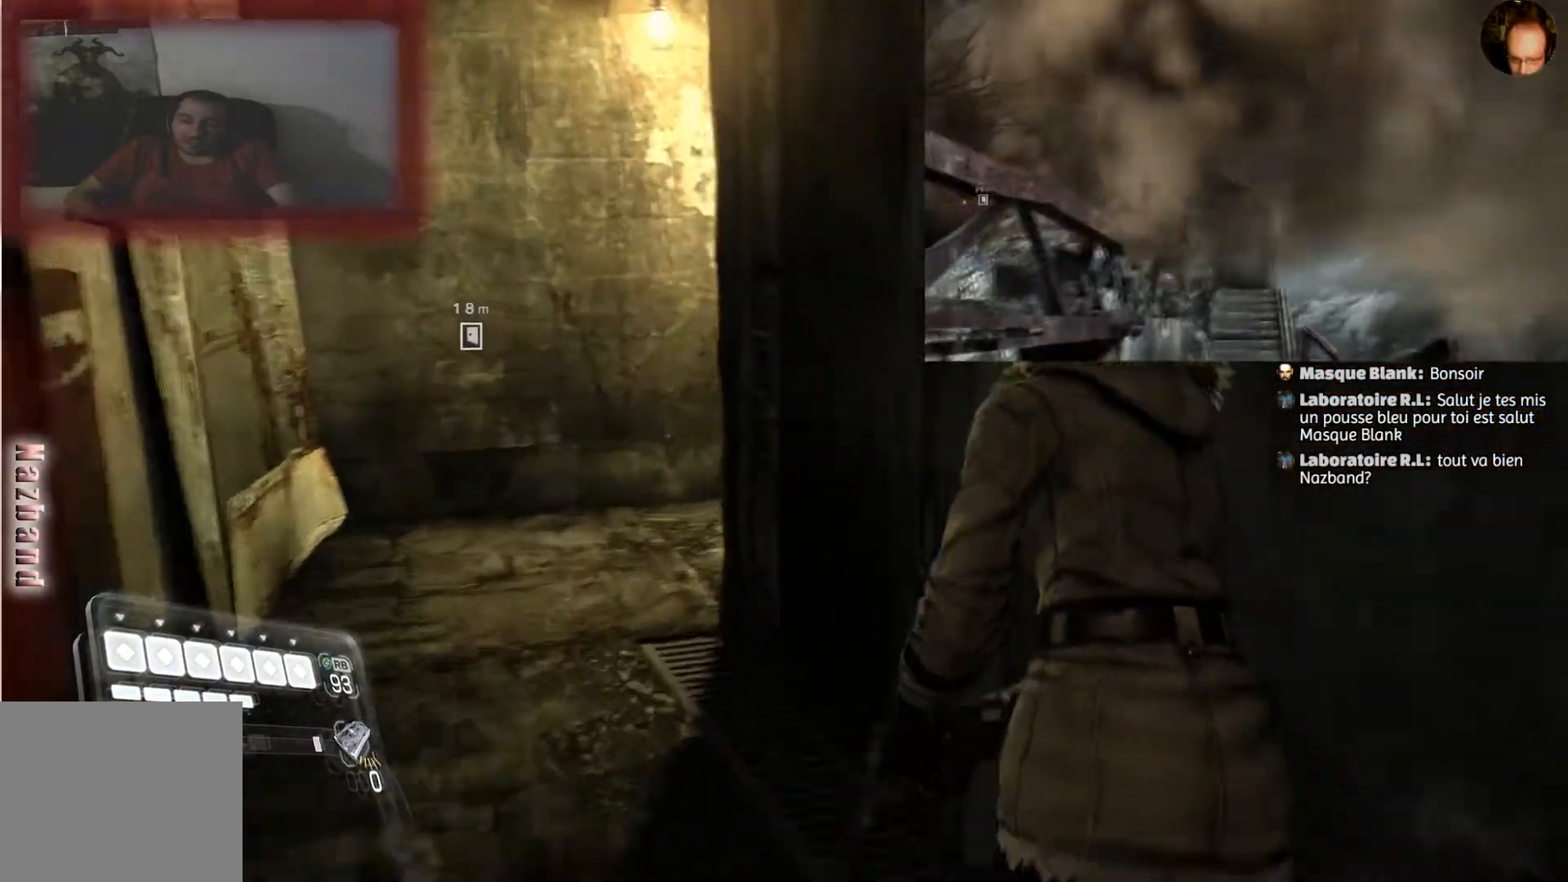
{"buttons": [], "left_stick": "up-left", "right_stick": "right", "events": [[200, "left_stick", "up-left"]]}
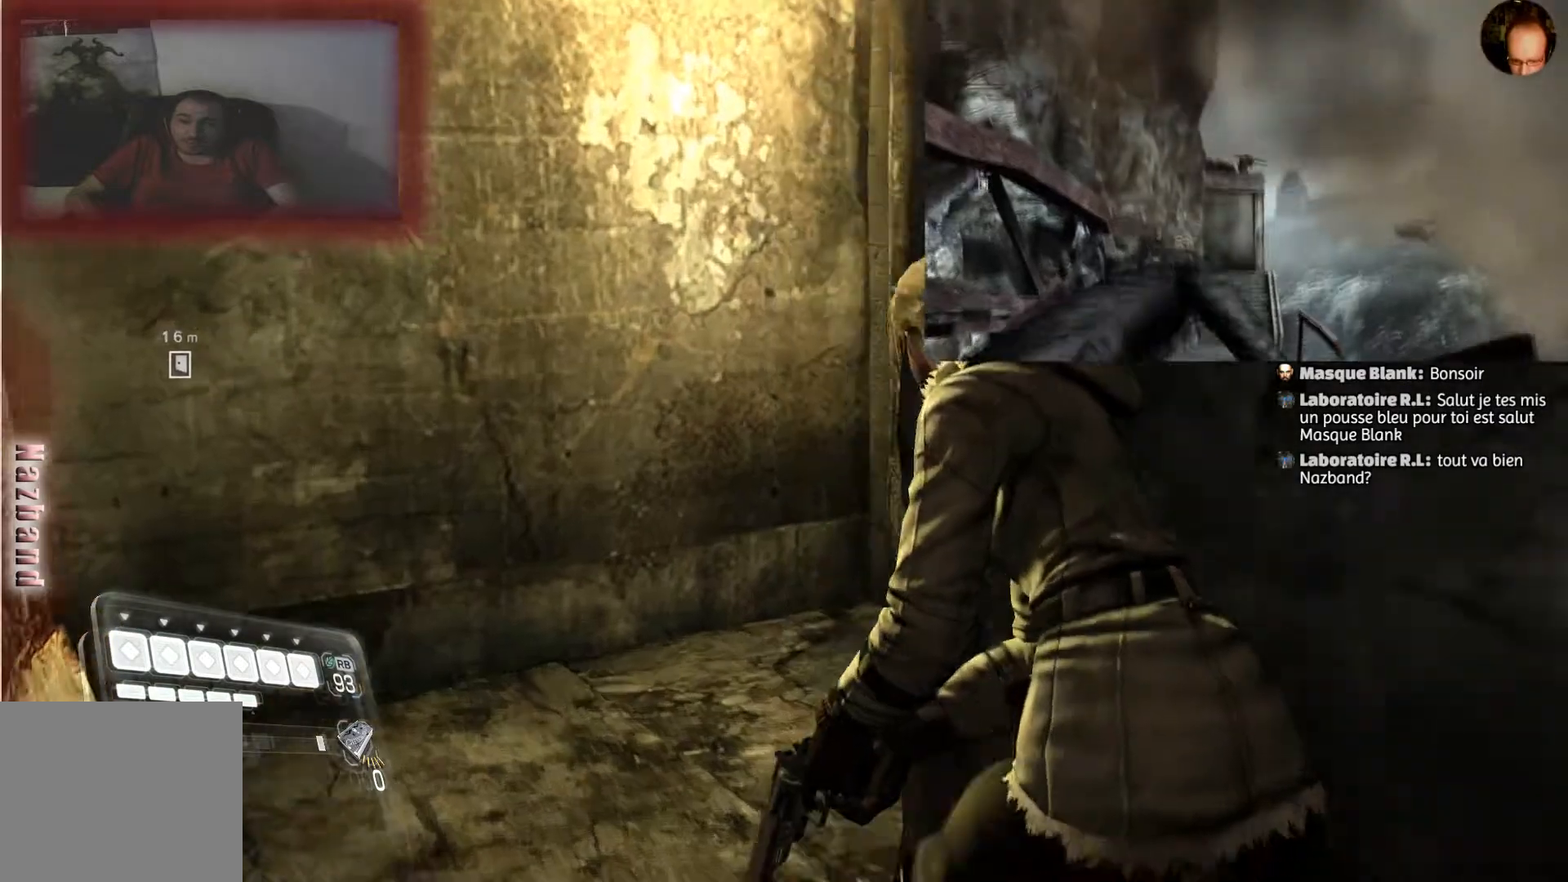
{"buttons": [], "left_stick": "up", "right_stick": "center", "events": [[434, "left_stick", "up"], [434, "right_stick", "center"]]}
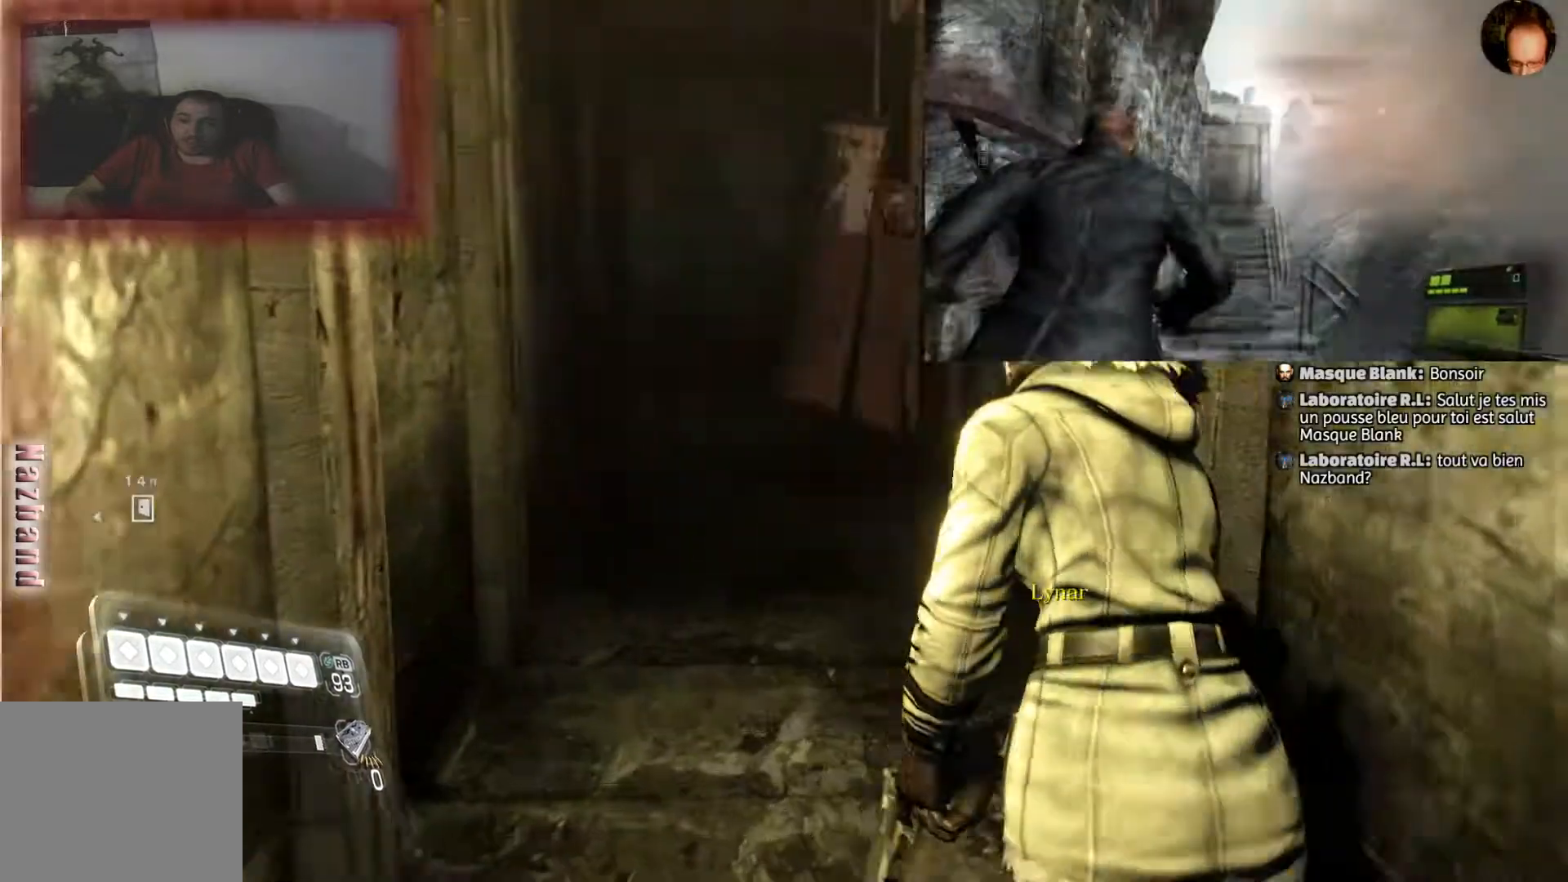
{"buttons": [], "left_stick": "up", "right_stick": "center", "events": [[200, "left_stick", "center"], [367, "left_stick", "up"]]}
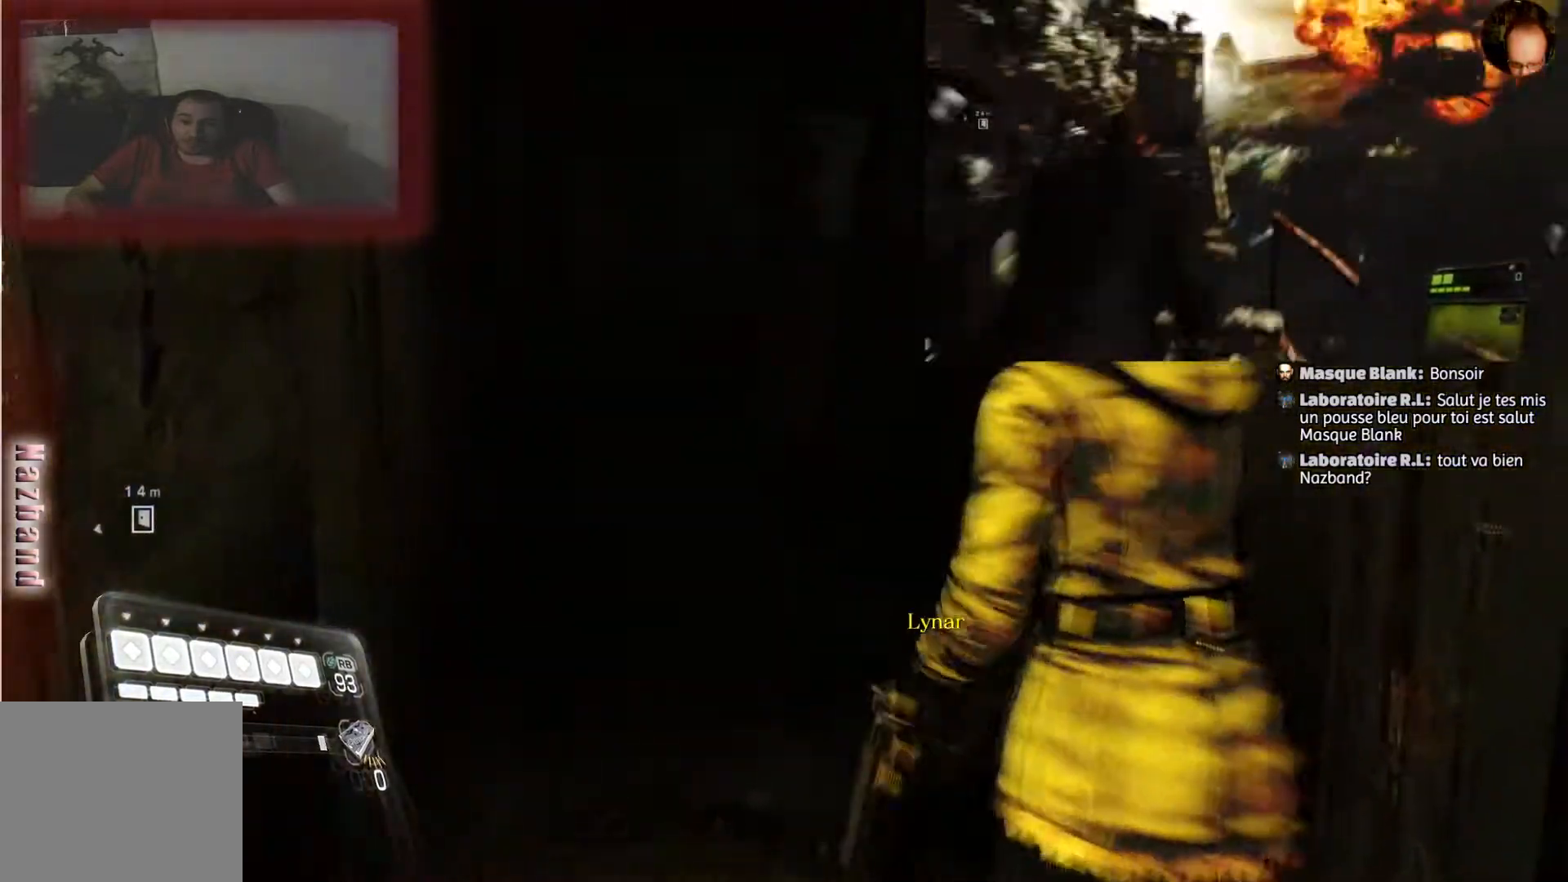
{"buttons": [], "left_stick": "up", "right_stick": "center", "events": [[200, "right_stick", "left"], [367, "right_stick", "center"]]}
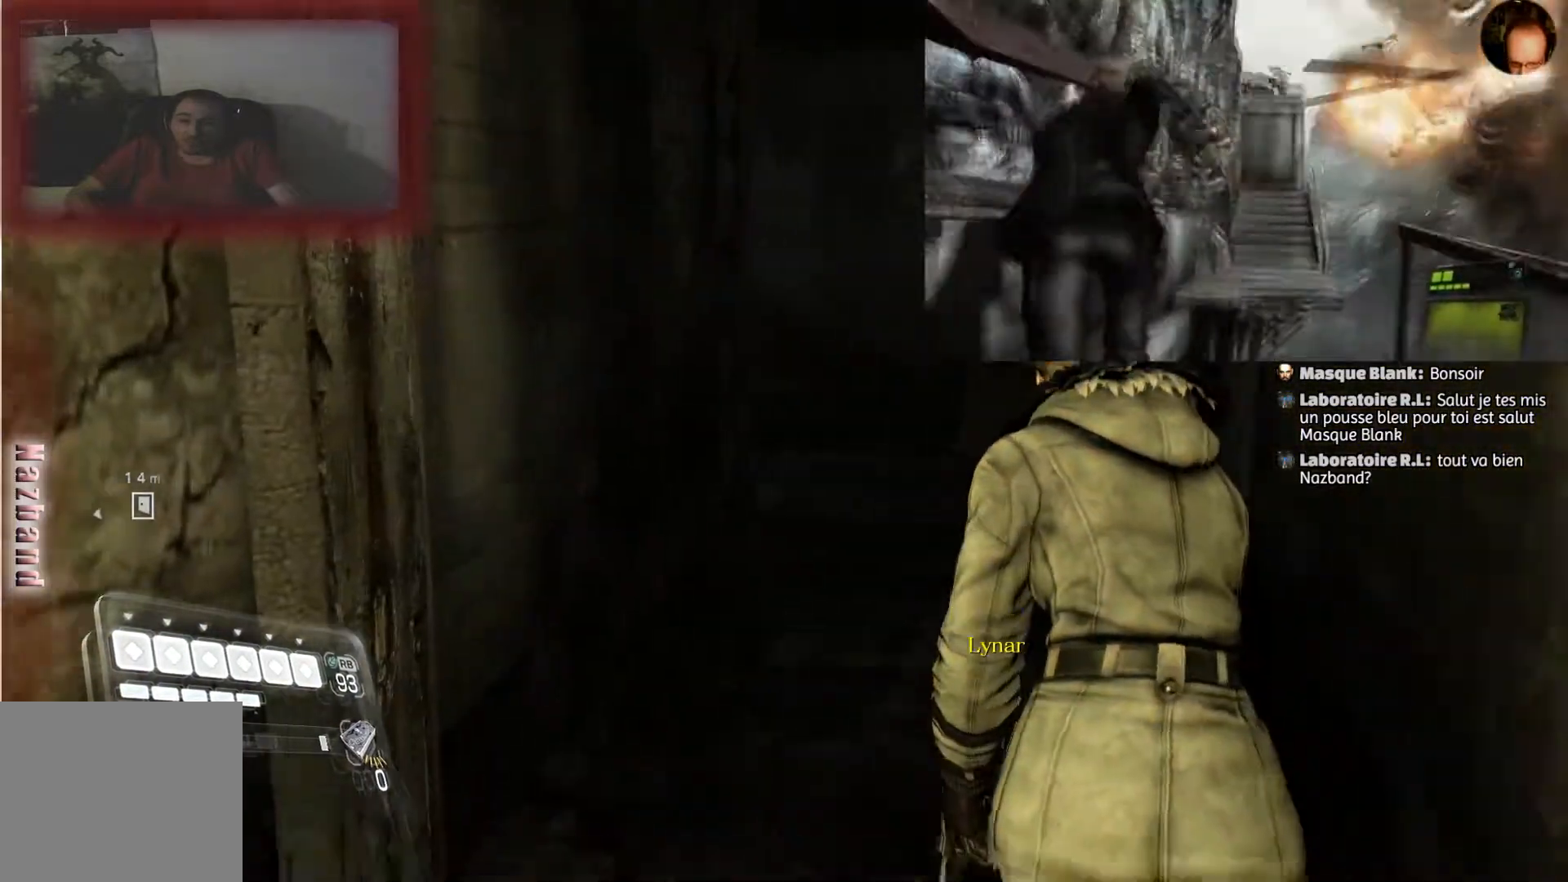
{"buttons": [], "left_stick": "up", "right_stick": "center"}
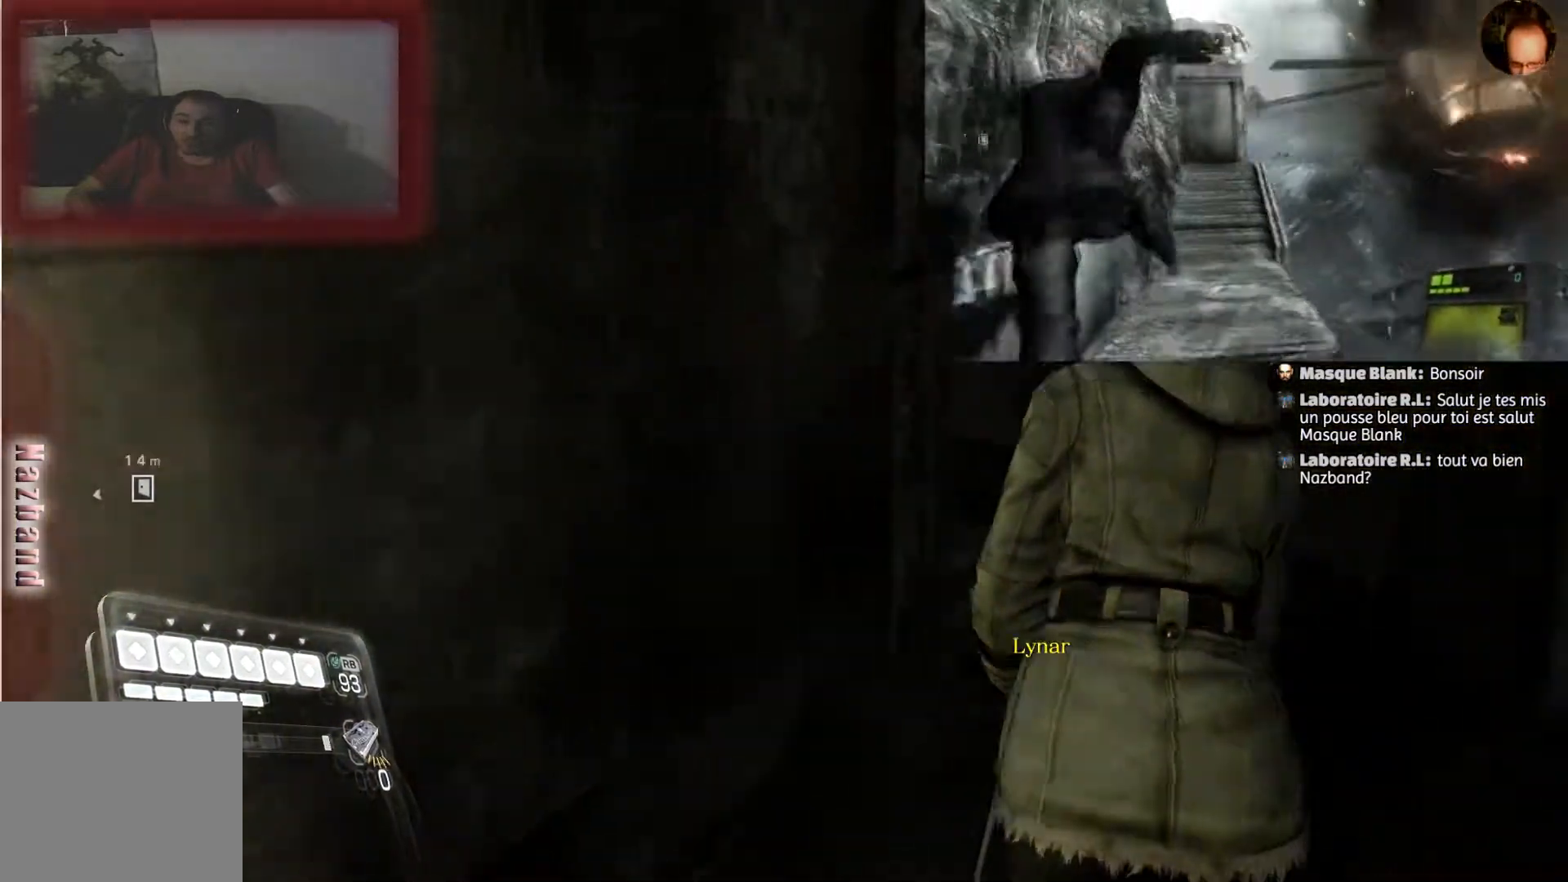
{"buttons": [], "left_stick": "up-right", "right_stick": "left", "events": [[167, "left_stick", "up-right"], [267, "right_stick", "left"]]}
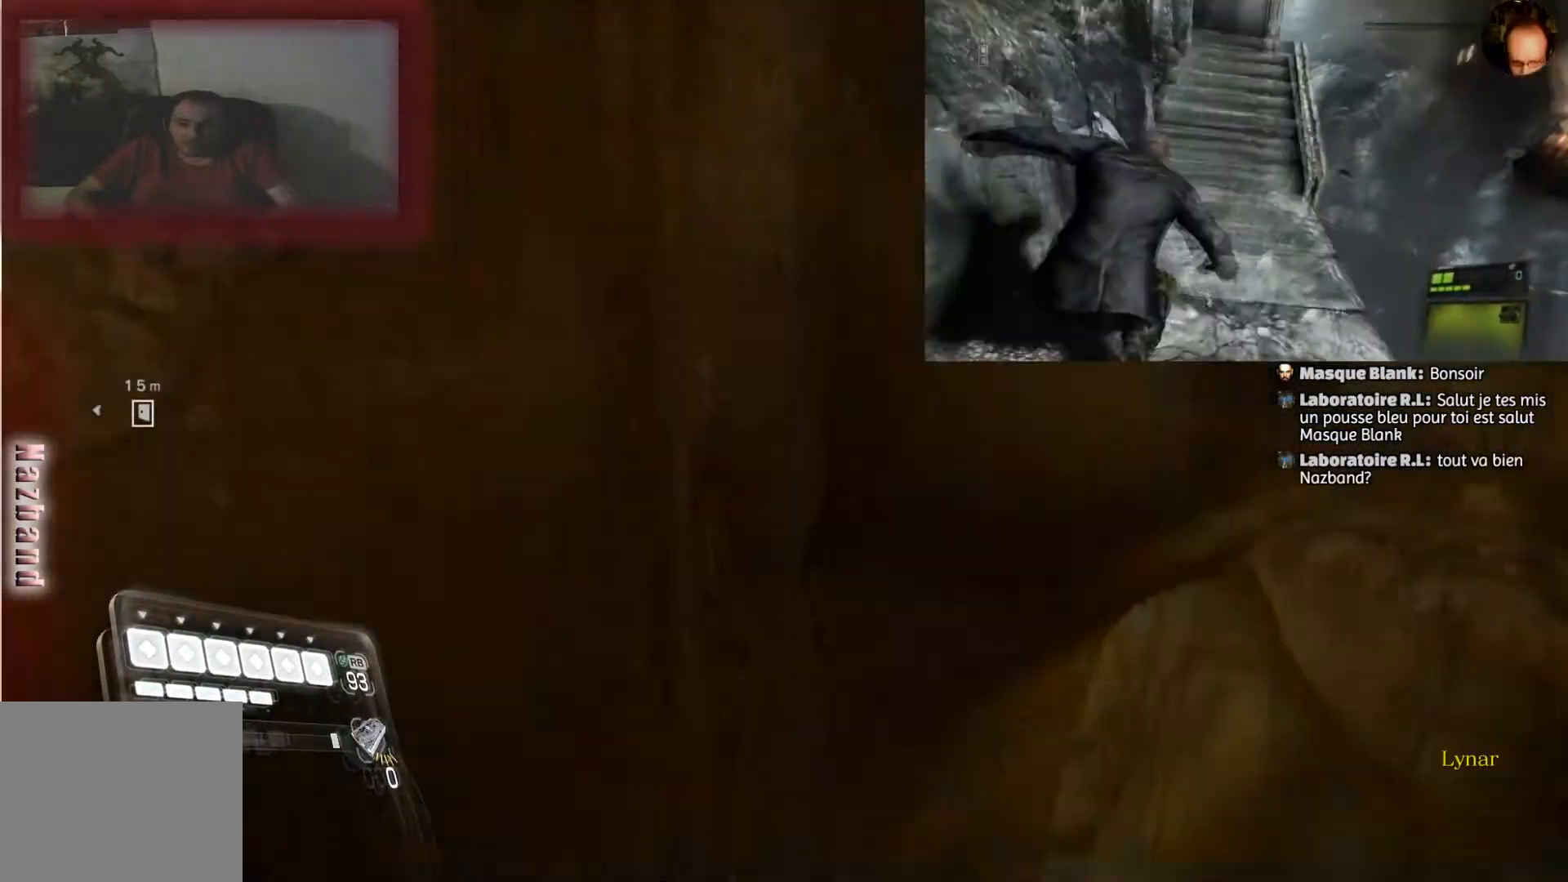
{"buttons": [], "left_stick": "up", "right_stick": "center", "events": [[167, "right_stick", "center"], [401, "left_stick", "up"]]}
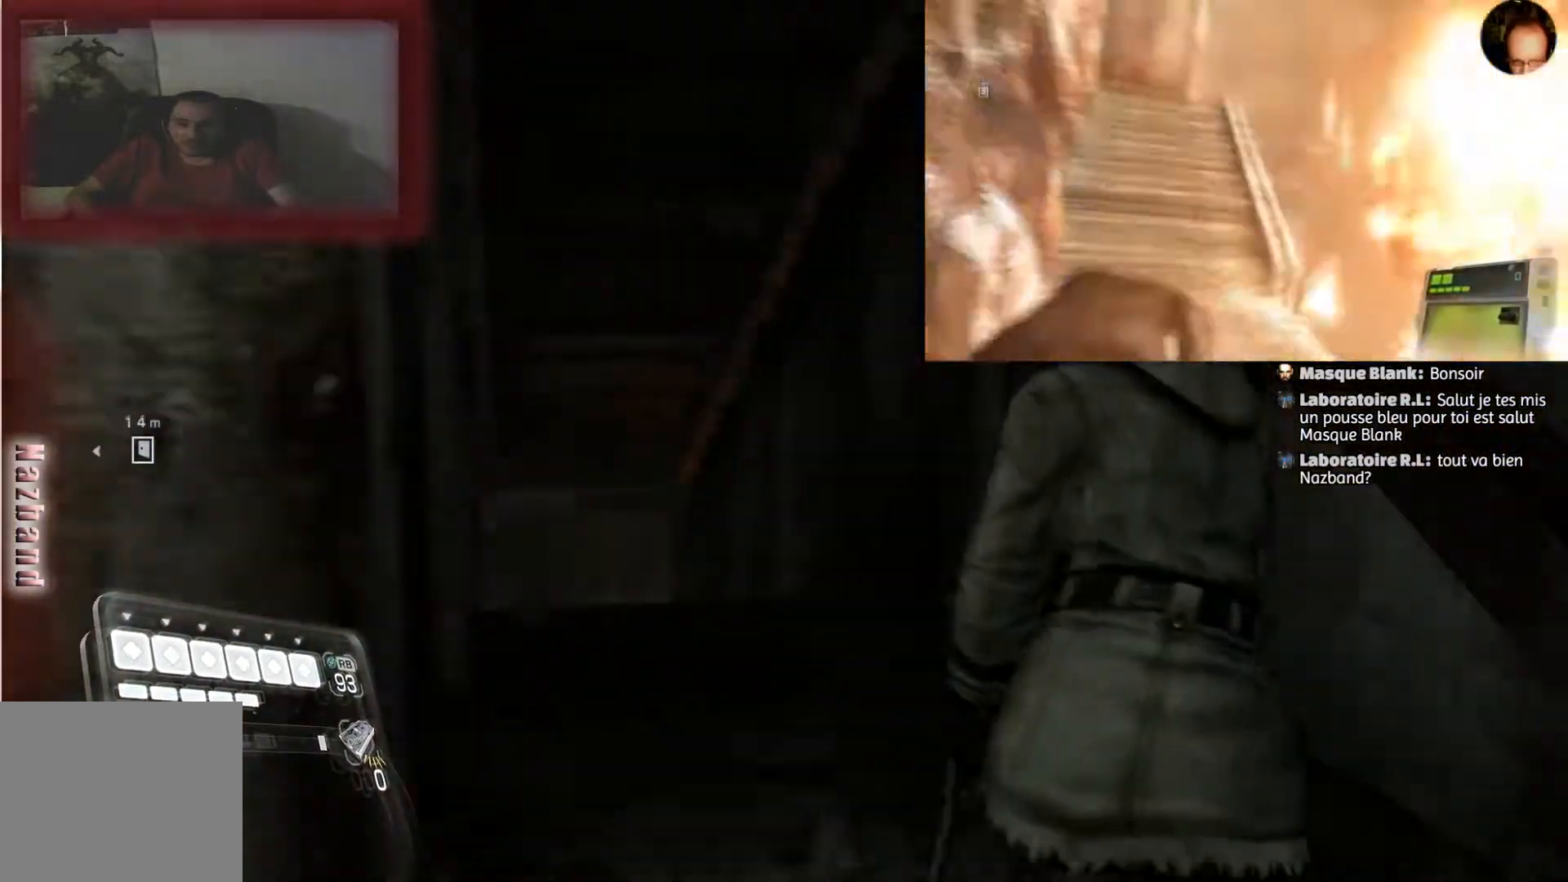
{"buttons": [], "left_stick": "up", "right_stick": "down", "events": [[167, "right_stick", "left"], [334, "right_stick", "down-left"], [467, "right_stick", "down"]]}